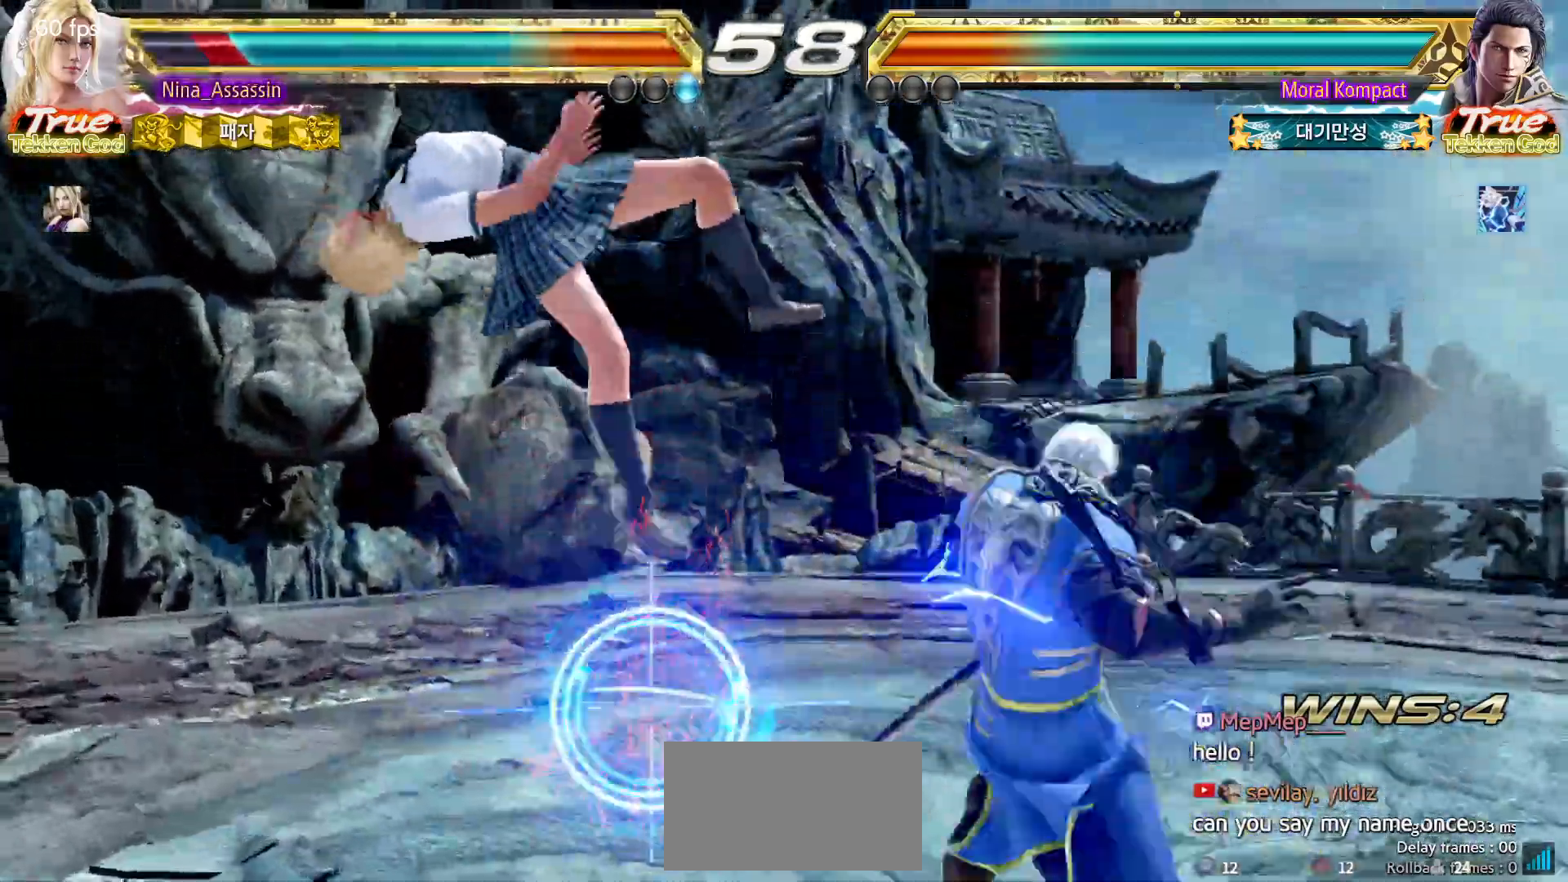
Gameplay with a controller (arcade stick); each line is a JSON object with the inputs held at the frame after it. "events" lists button and stick changes between this image and that frame as [ms after this image, input, new state], when the widget could be followed in between. Not read: L3 R3.
{"buttons": [], "left_stick": "center", "events": [[17, "left_stick", "center"], [33, "SQUARE", "down"], [100, "SQUARE", "up"], [133, "TRIANGLE", "down"], [200, "TRIANGLE", "up"], [217, "SQUARE", "down"], [283, "SQUARE", "up"], [333, "TRIANGLE", "down"], [383, "TRIANGLE", "up"], [400, "SQUARE", "down"], [467, "SQUARE", "up"]]}
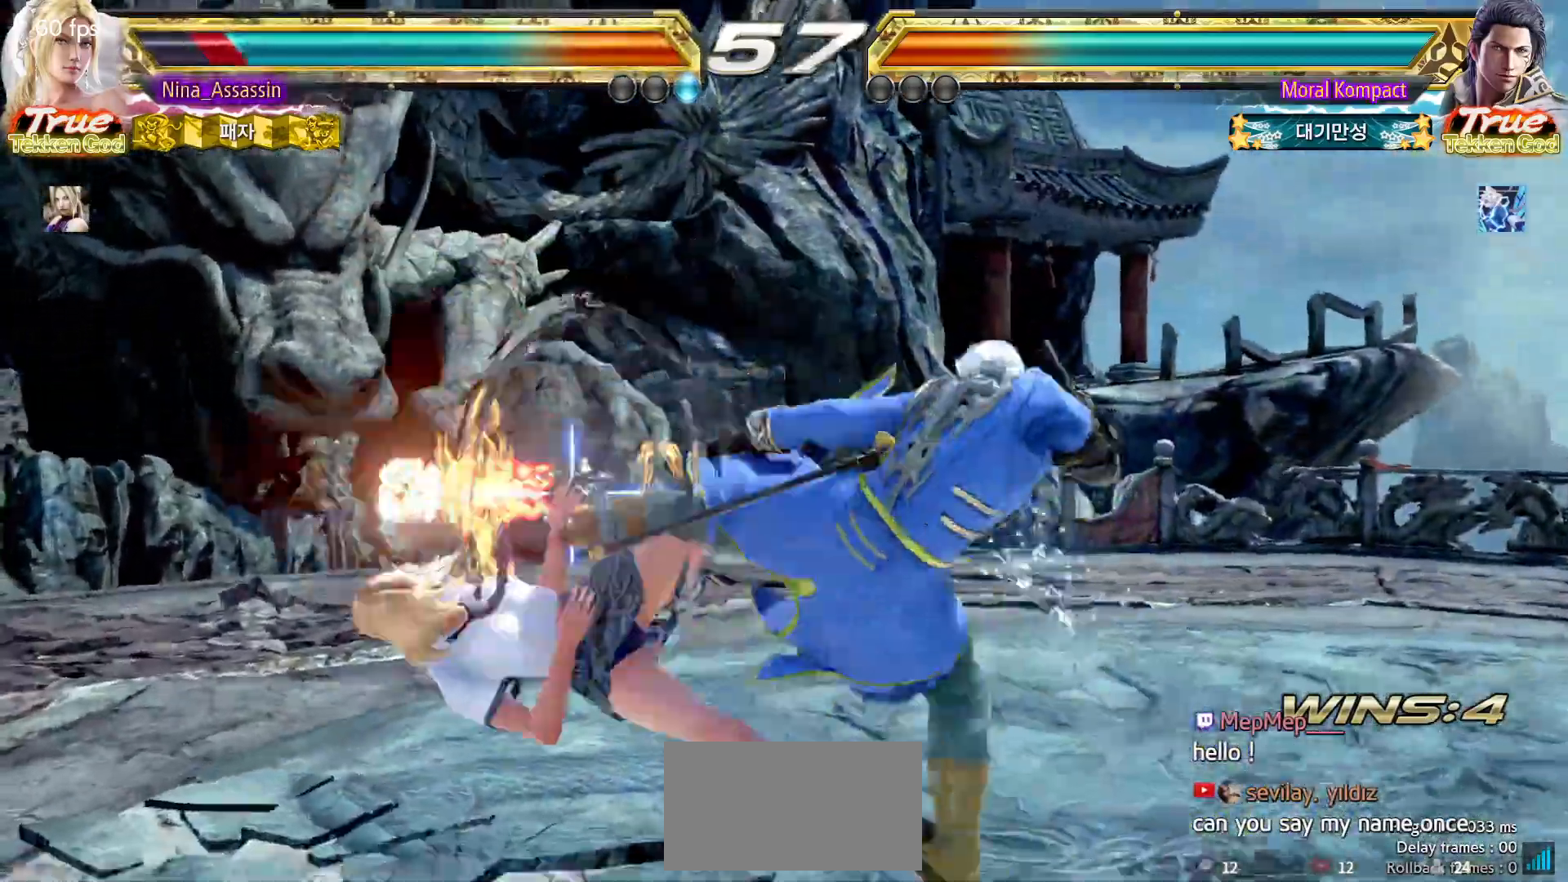
{"buttons": ["SQUARE"], "left_stick": "center", "events": [[17, "TRIANGLE", "down"], [67, "TRIANGLE", "up"], [100, "SQUARE", "down"], [150, "SQUARE", "up"], [200, "TRIANGLE", "down"], [267, "TRIANGLE", "up"], [283, "SQUARE", "down"], [350, "SQUARE", "up"], [383, "TRIANGLE", "down"], [450, "TRIANGLE", "up"], [467, "SQUARE", "down"]]}
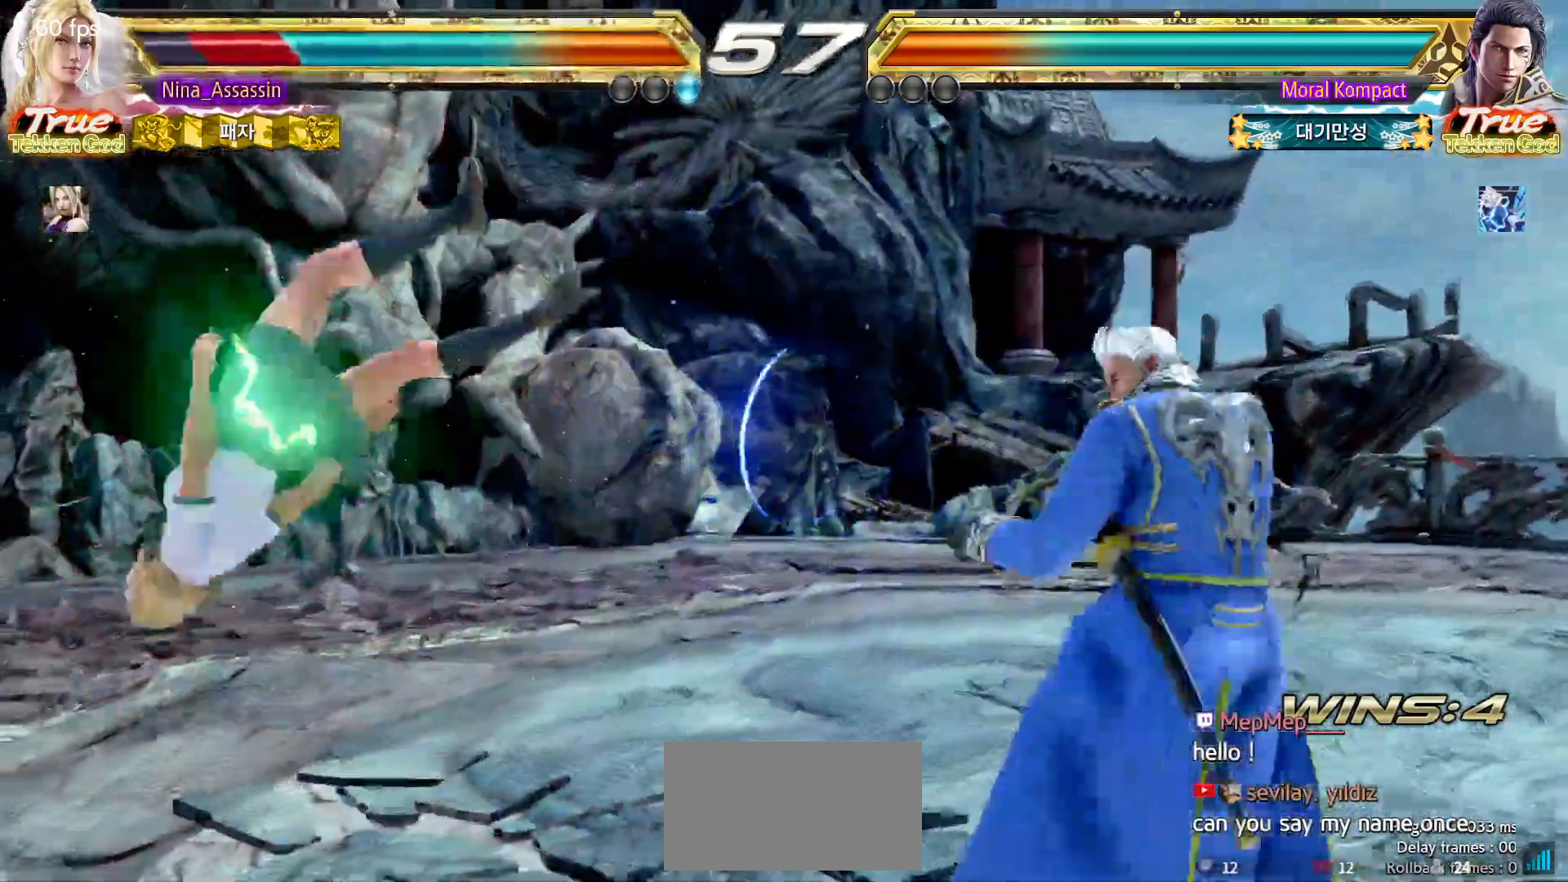
{"buttons": ["SQUARE"], "left_stick": "center", "events": [[33, "SQUARE", "up"], [67, "TRIANGLE", "down"], [133, "TRIANGLE", "up"], [150, "SQUARE", "down"], [217, "SQUARE", "up"], [250, "TRIANGLE", "down"], [317, "SQUARE", "down"], [317, "TRIANGLE", "up"], [383, "SQUARE", "up"], [417, "TRIANGLE", "down"], [483, "TRIANGLE", "up"], [500, "SQUARE", "down"]]}
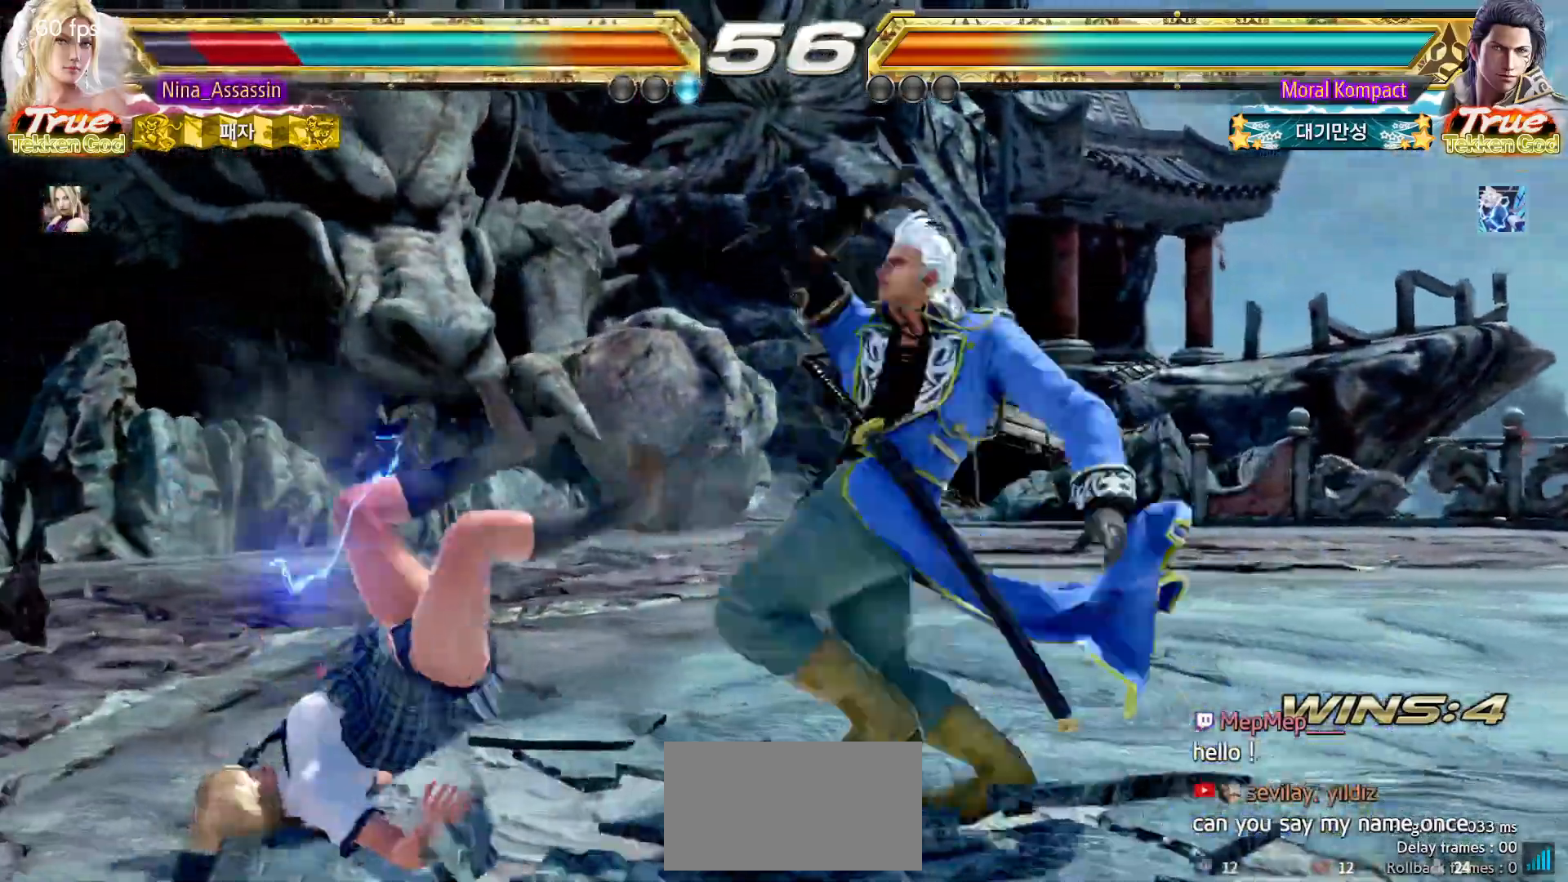
{"buttons": [], "left_stick": "center"}
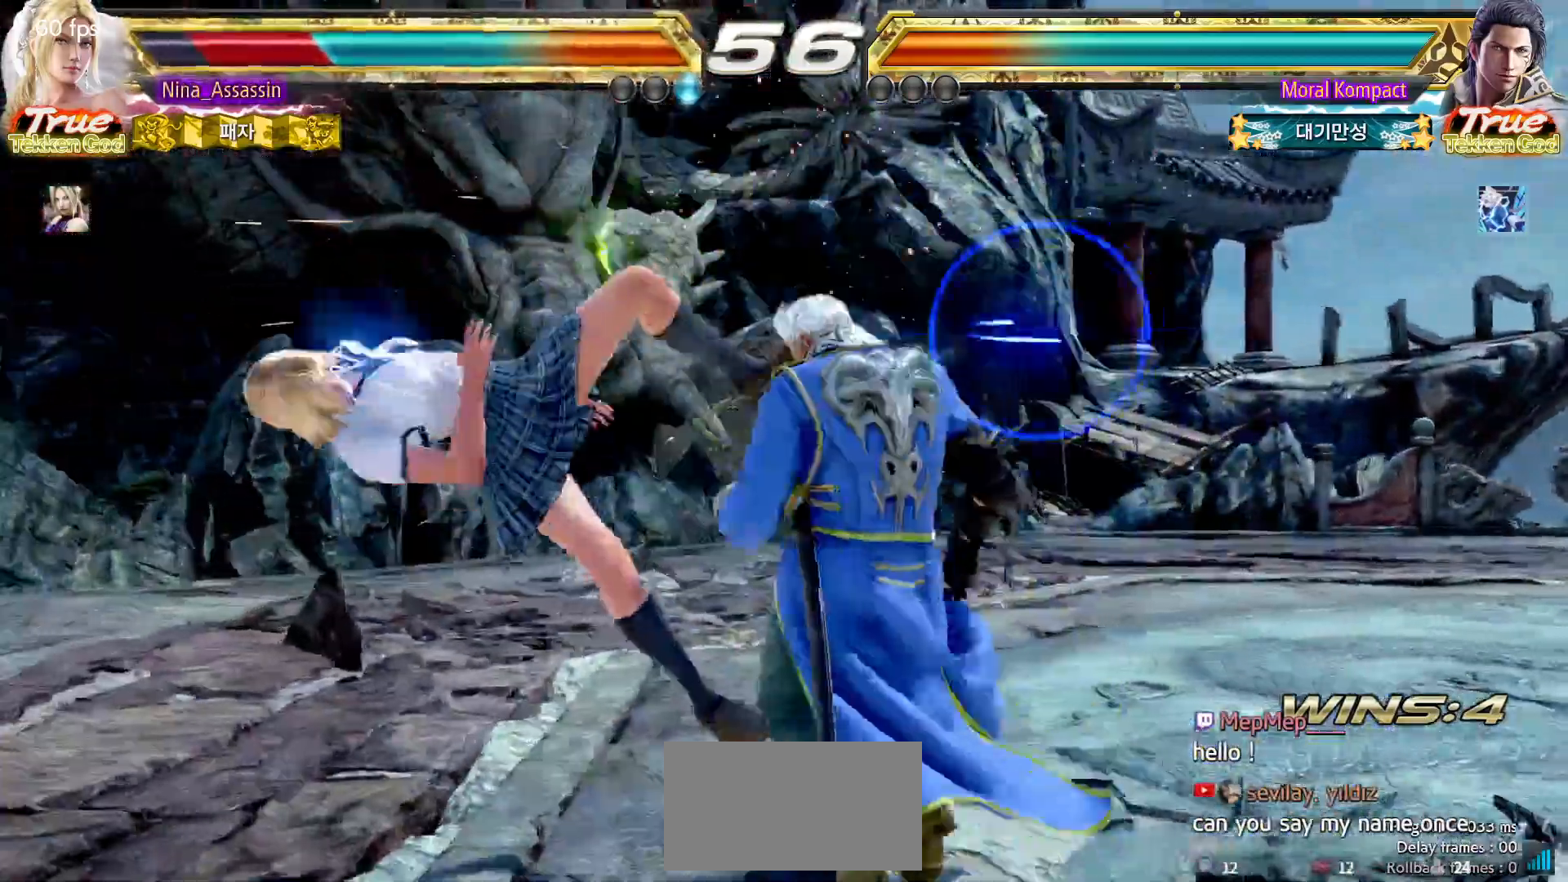
{"buttons": ["TRIANGLE"], "left_stick": "center", "events": [[17, "SQUARE", "down"], [83, "SQUARE", "up"], [117, "TRIANGLE", "down"], [183, "TRIANGLE", "up"], [200, "SQUARE", "down"], [267, "SQUARE", "up"], [300, "TRIANGLE", "down"], [367, "TRIANGLE", "up"], [383, "SQUARE", "down"], [450, "SQUARE", "up"], [483, "TRIANGLE", "down"]]}
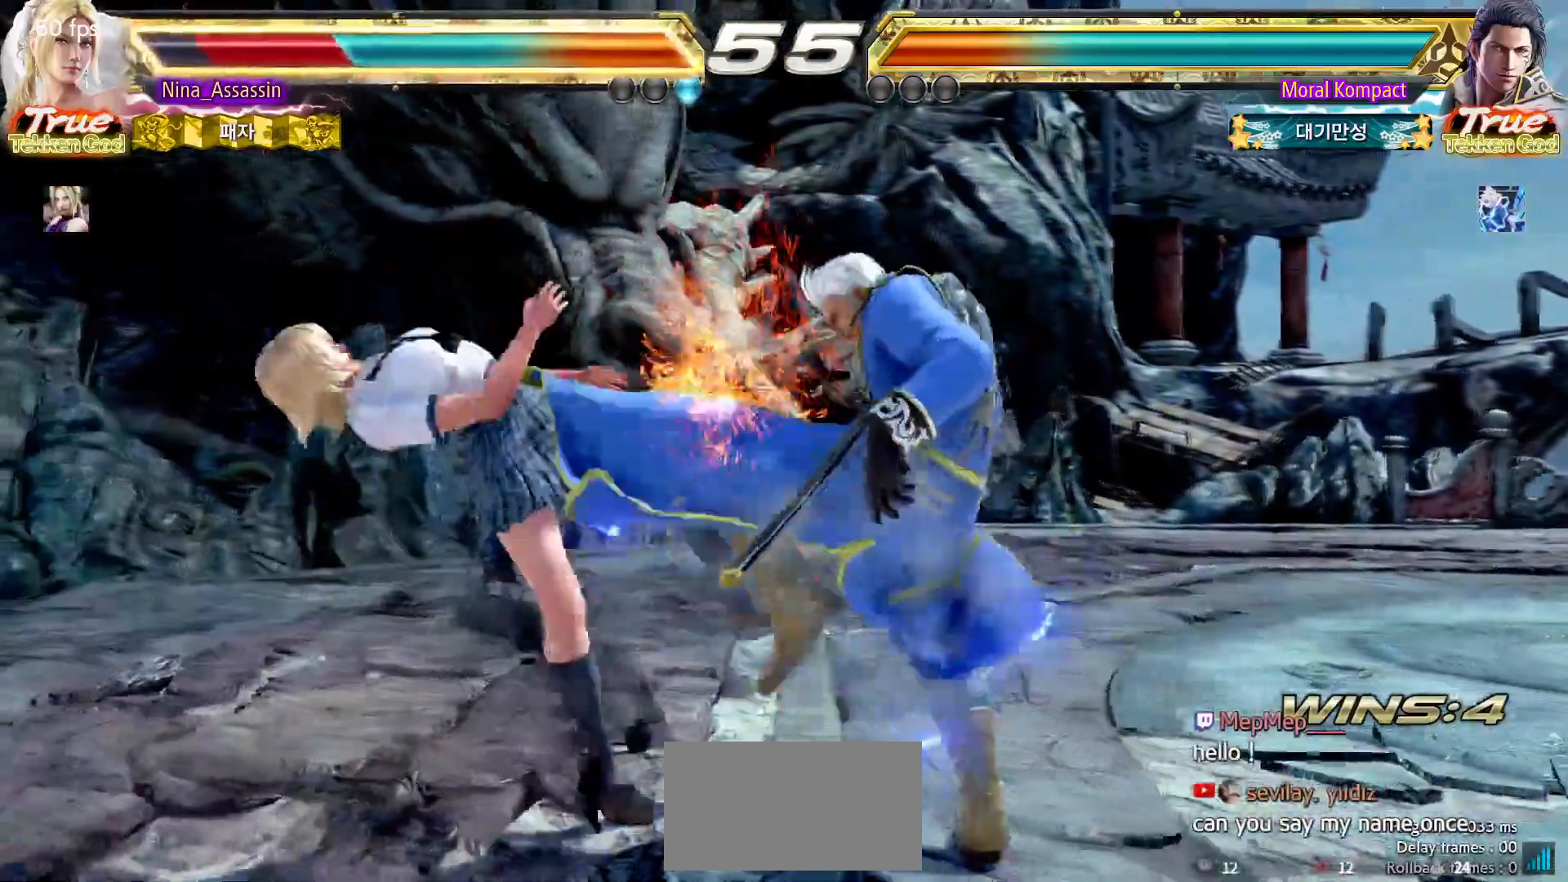
{"buttons": [], "left_stick": "center", "events": [[33, "TRIANGLE", "up"], [67, "SQUARE", "down"], [133, "SQUARE", "up"], [167, "TRIANGLE", "down"], [233, "TRIANGLE", "up"], [250, "SQUARE", "down"], [317, "SQUARE", "up"], [350, "TRIANGLE", "down"], [400, "TRIANGLE", "up"], [433, "SQUARE", "down"], [483, "SQUARE", "up"]]}
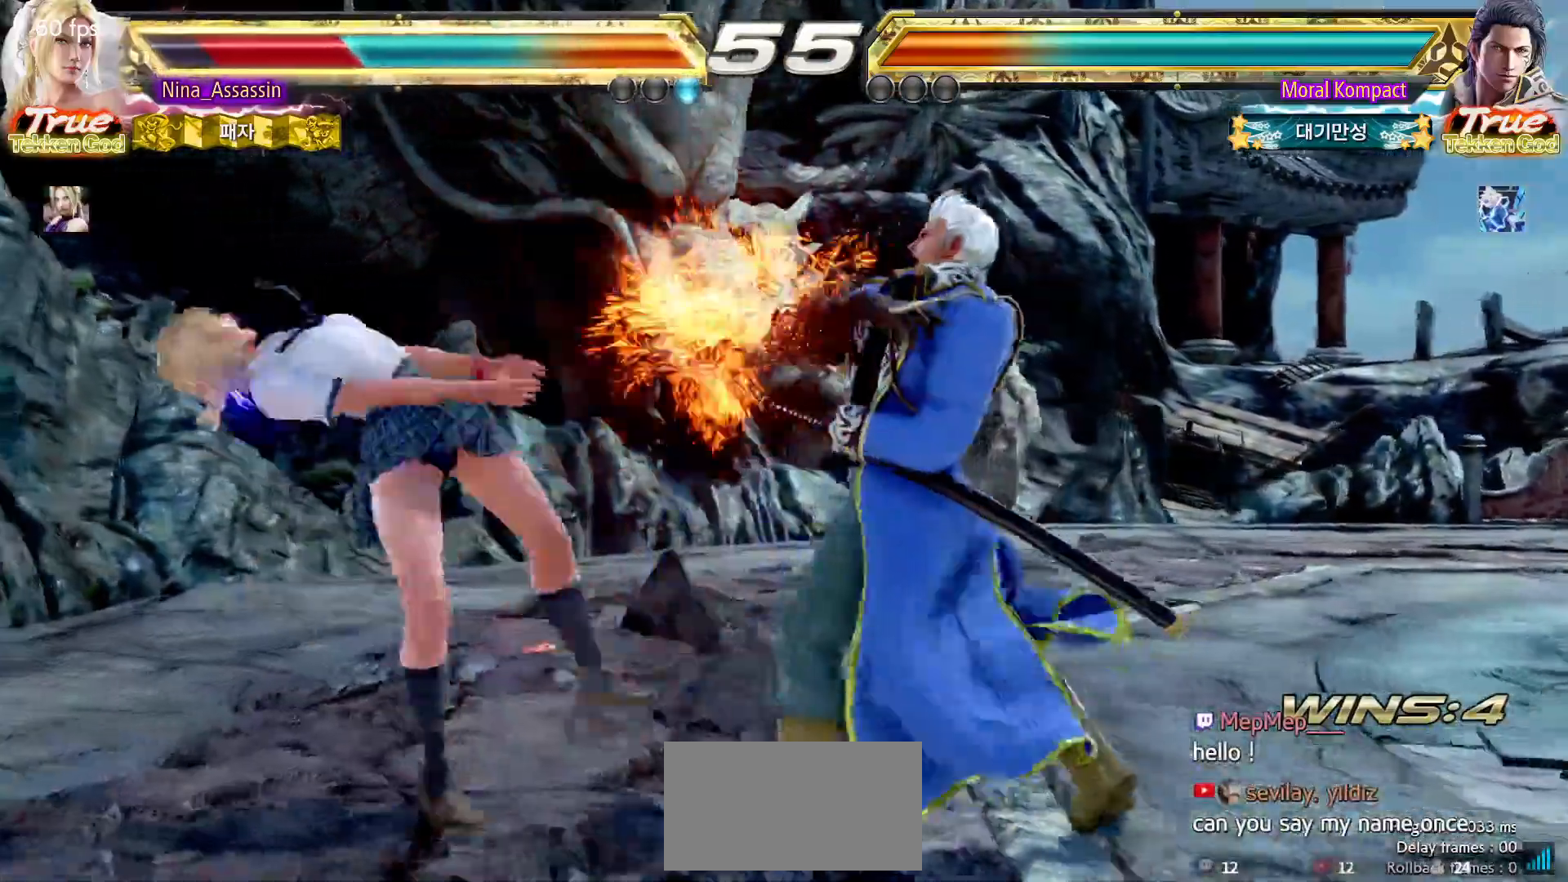
{"buttons": ["CROSS"], "left_stick": "center", "events": [[67, "CIRCLE", "down"], [133, "CIRCLE", "up"], [133, "CROSS", "down"], [217, "CROSS", "up"], [233, "CIRCLE", "down"], [283, "CIRCLE", "up"], [317, "CROSS", "down"], [383, "CROSS", "up"], [417, "CIRCLE", "down"], [467, "CIRCLE", "up"], [500, "CROSS", "down"]]}
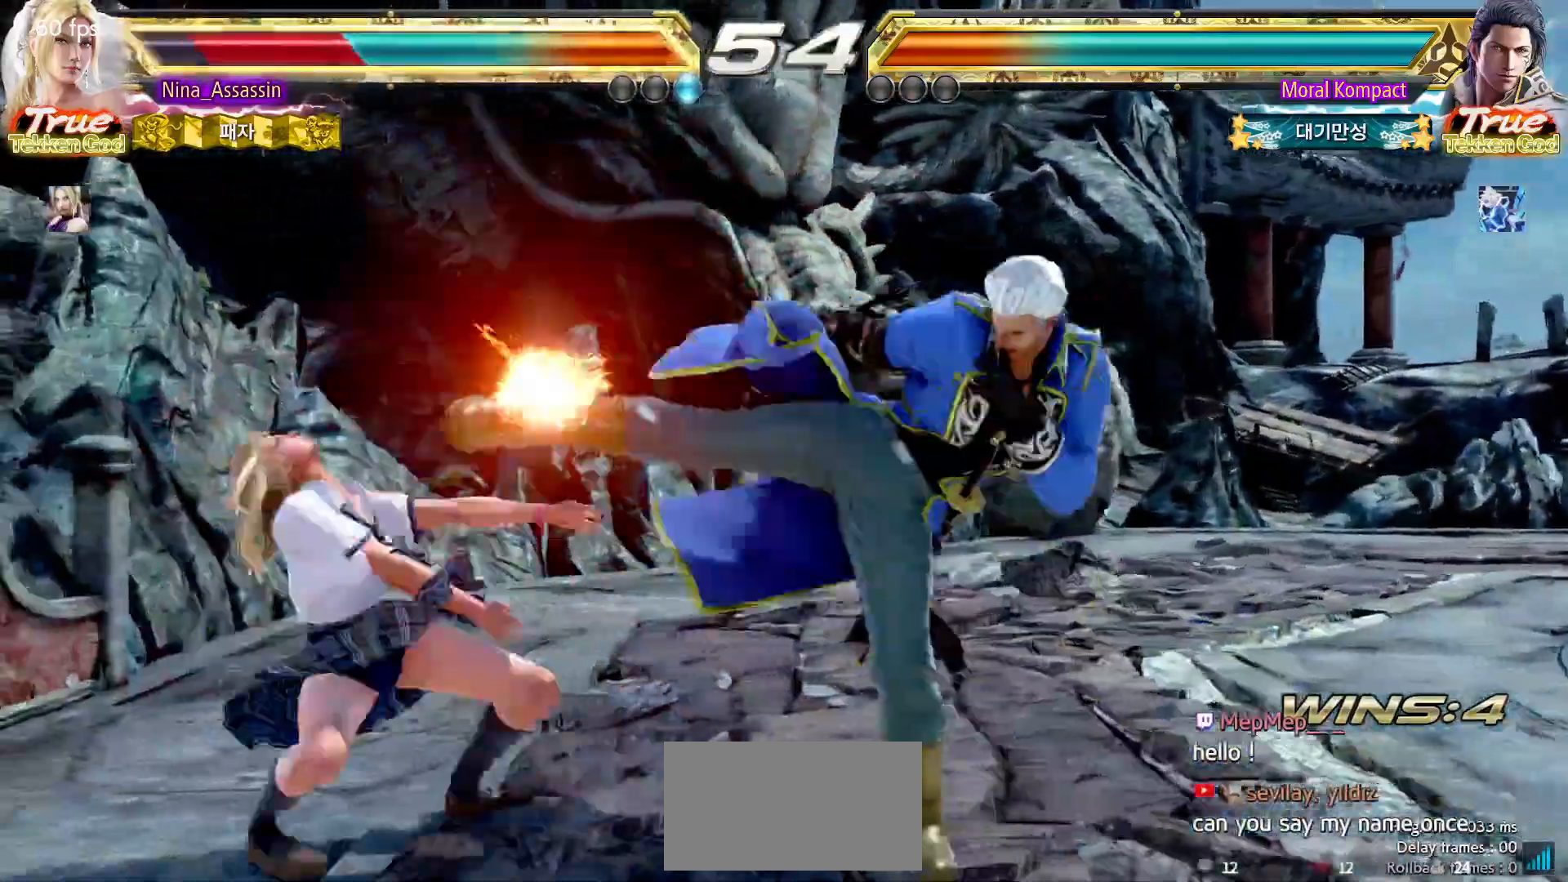
{"buttons": ["CIRCLE"], "left_stick": "center", "events": [[50, "CROSS", "up"], [100, "CIRCLE", "down"], [150, "CIRCLE", "up"], [183, "CROSS", "down"], [250, "CROSS", "up"], [283, "CIRCLE", "down"], [333, "CIRCLE", "up"], [367, "CROSS", "down"], [433, "CROSS", "up"], [483, "CIRCLE", "down"]]}
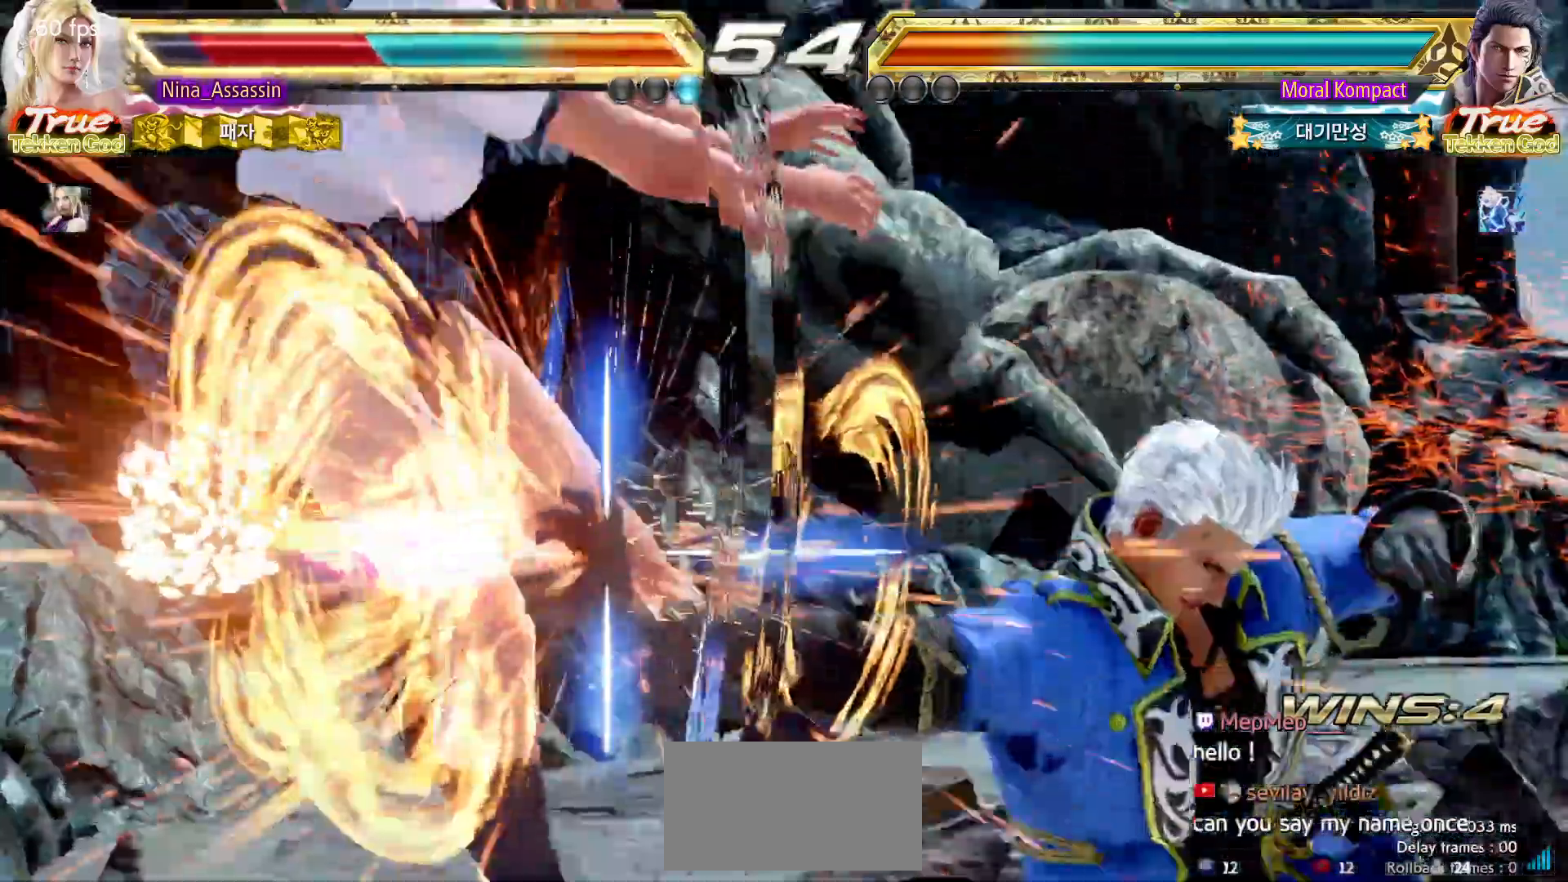
{"buttons": ["CROSS"], "left_stick": "center", "events": [[33, "CIRCLE", "up"], [67, "CROSS", "down"], [133, "CROSS", "up"], [167, "CIRCLE", "down"], [233, "CIRCLE", "up"], [267, "CROSS", "down"], [317, "CROSS", "up"], [367, "CIRCLE", "down"], [417, "CIRCLE", "up"], [450, "CROSS", "down"]]}
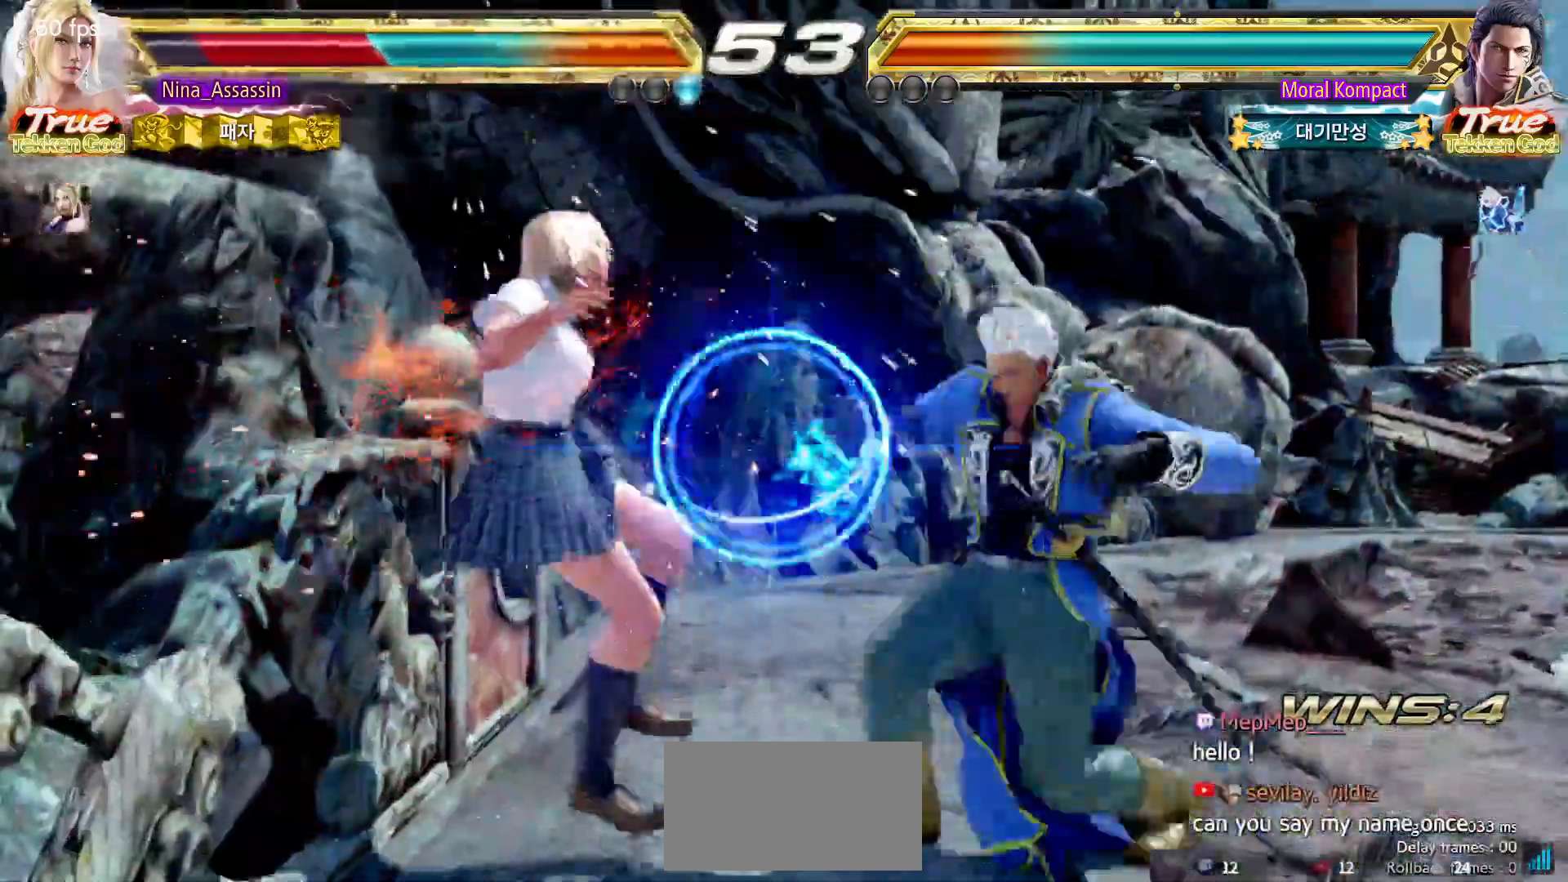
{"buttons": [], "left_stick": "center", "events": [[17, "CROSS", "up"], [67, "CIRCLE", "down"], [117, "CIRCLE", "up"], [150, "CROSS", "down"], [217, "CROSS", "up"], [250, "CIRCLE", "down"], [317, "CIRCLE", "up"], [350, "CROSS", "down"], [400, "CROSS", "up"], [450, "CIRCLE", "down"], [500, "CIRCLE", "up"]]}
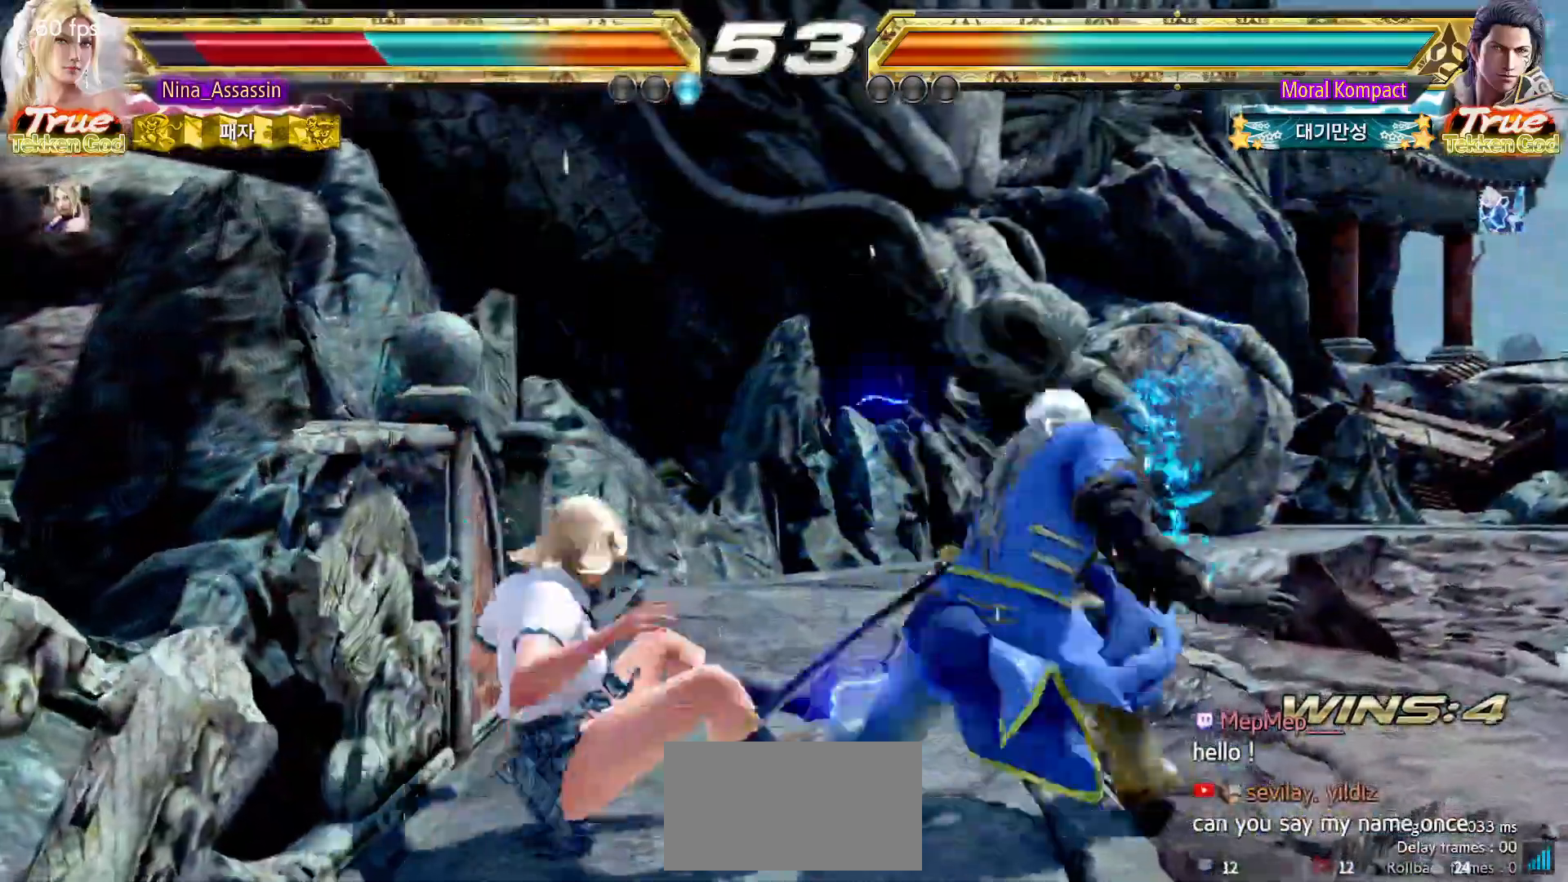
{"buttons": [], "left_stick": "center", "events": [[33, "CROSS", "down"], [83, "CROSS", "up"], [117, "CIRCLE", "down"], [183, "CIRCLE", "up"], [200, "CROSS", "down"], [250, "CROSS", "up"], [283, "CIRCLE", "down"], [333, "CIRCLE", "up"], [367, "CROSS", "down"], [417, "CROSS", "up"], [450, "CIRCLE", "down"], [500, "CIRCLE", "up"]]}
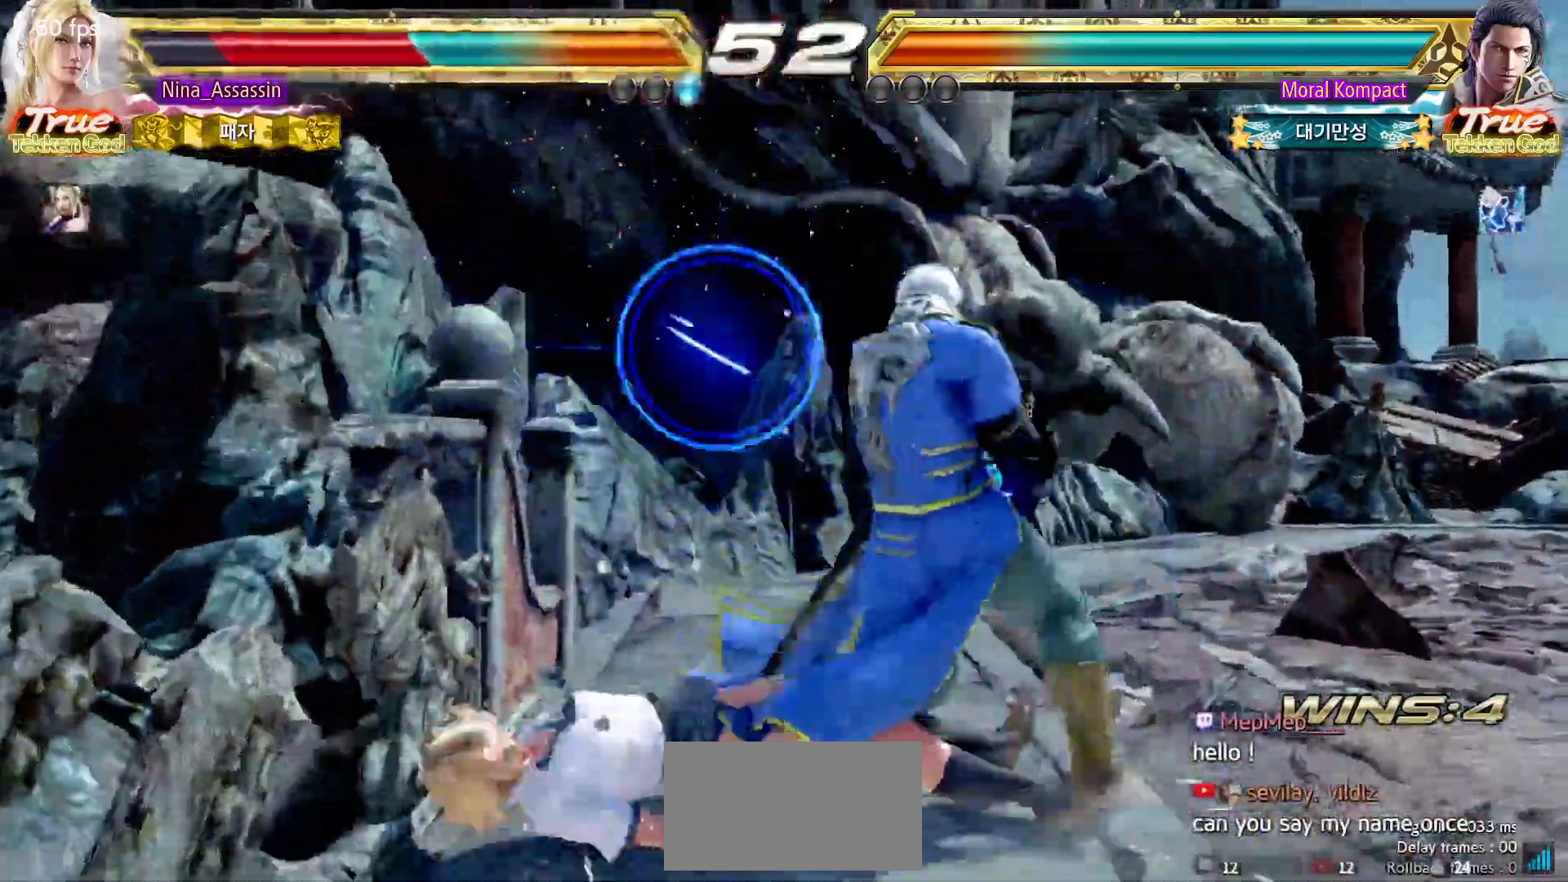
{"buttons": [], "left_stick": "center", "events": [[33, "CROSS", "down"], [83, "CROSS", "up"], [117, "CIRCLE", "down"], [167, "CIRCLE", "up"], [200, "CROSS", "down"], [250, "CROSS", "up"], [333, "left_stick", "down-left"], [450, "left_stick", "center"]]}
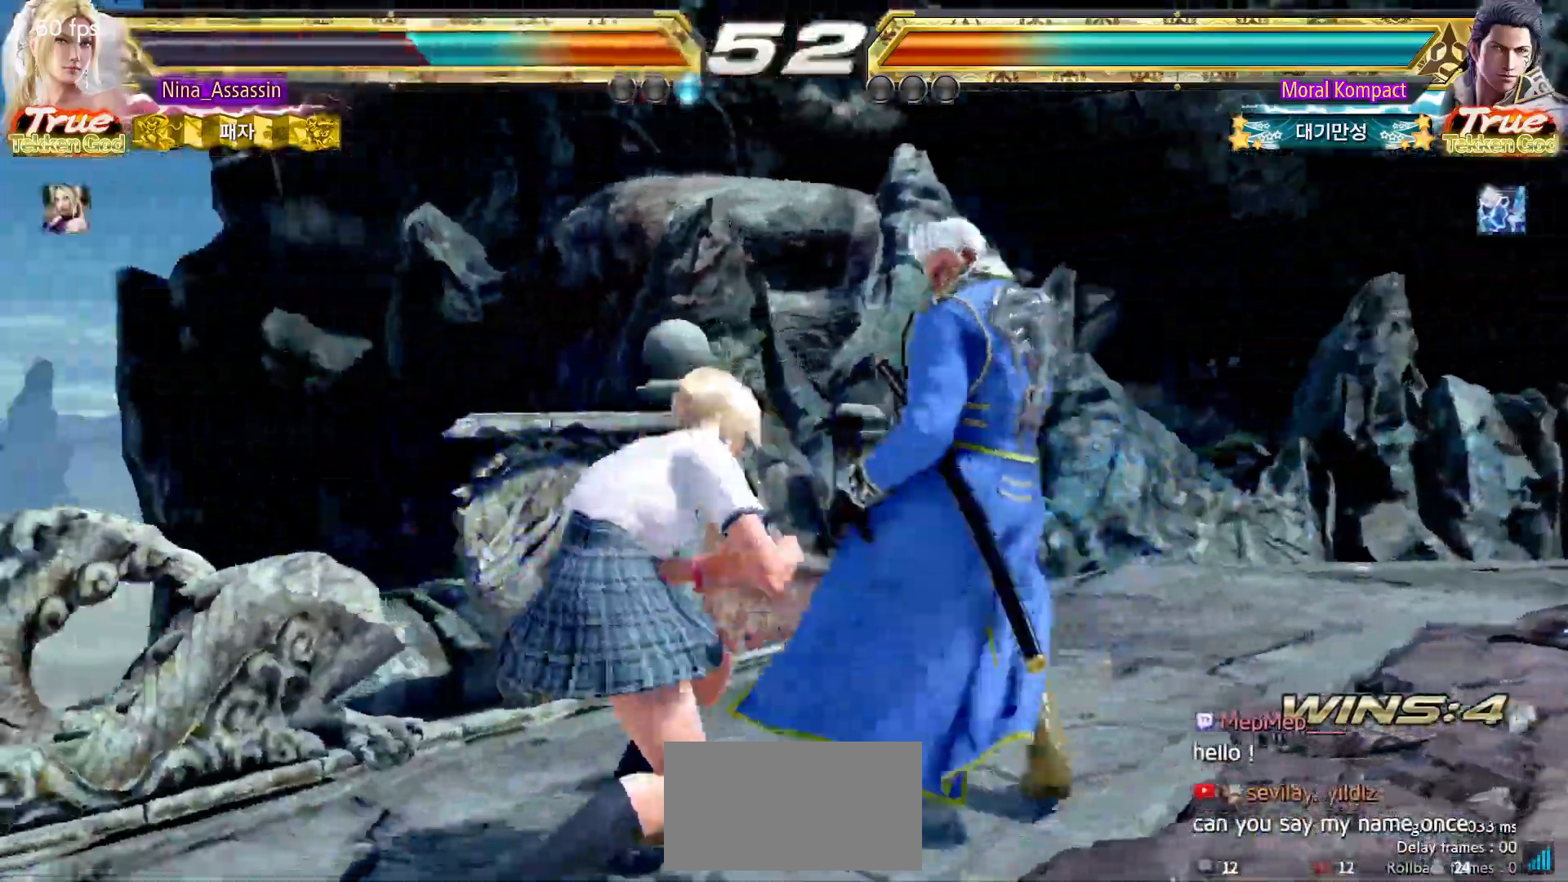
{"buttons": [], "left_stick": "left"}
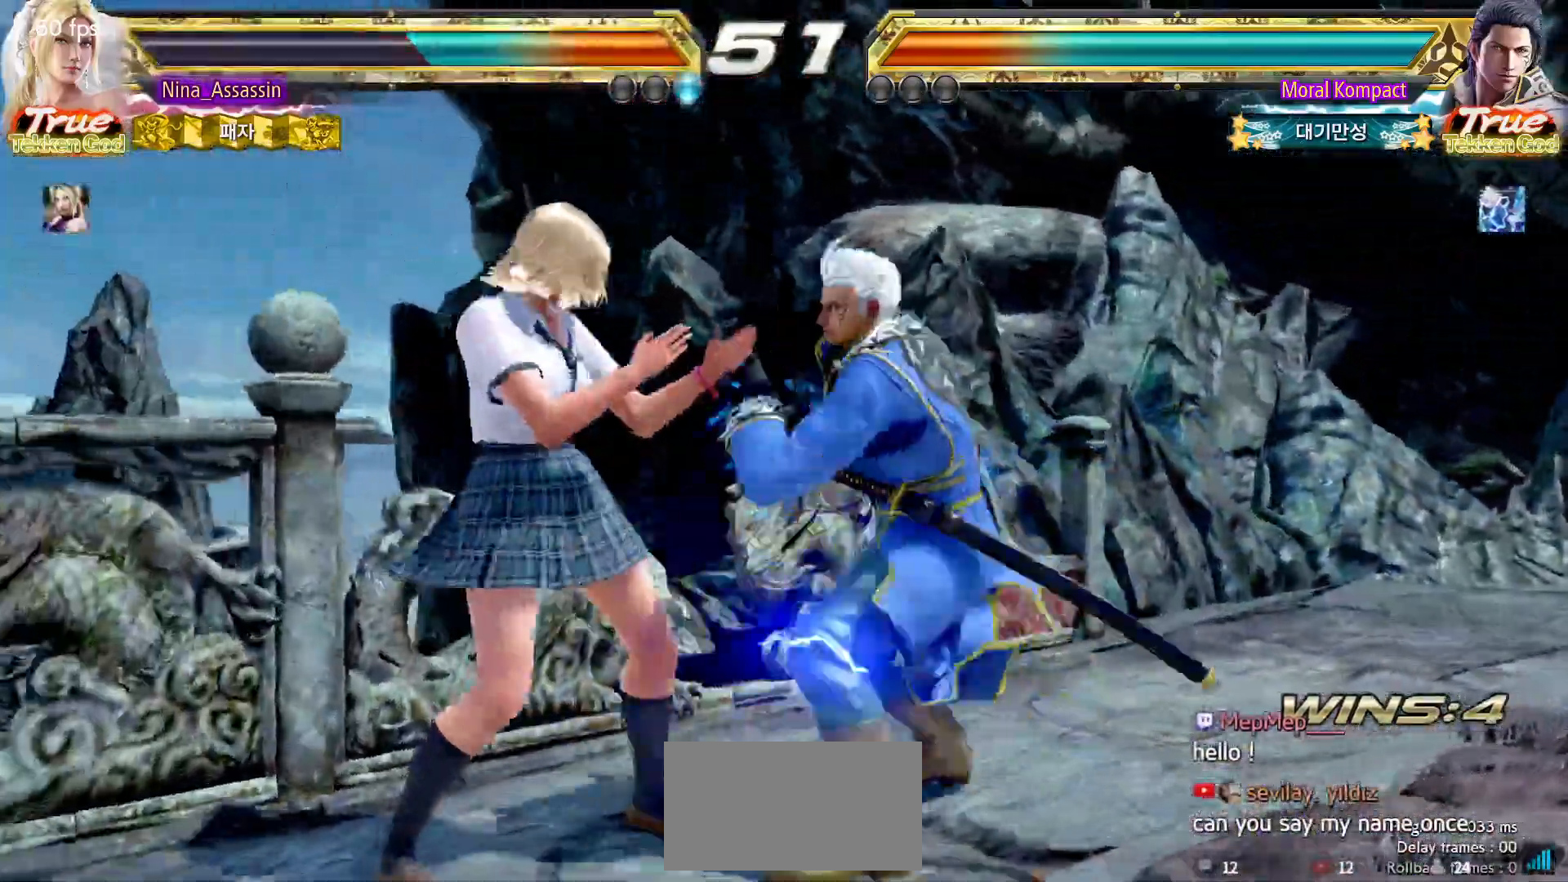
{"buttons": [], "left_stick": "left", "events": []}
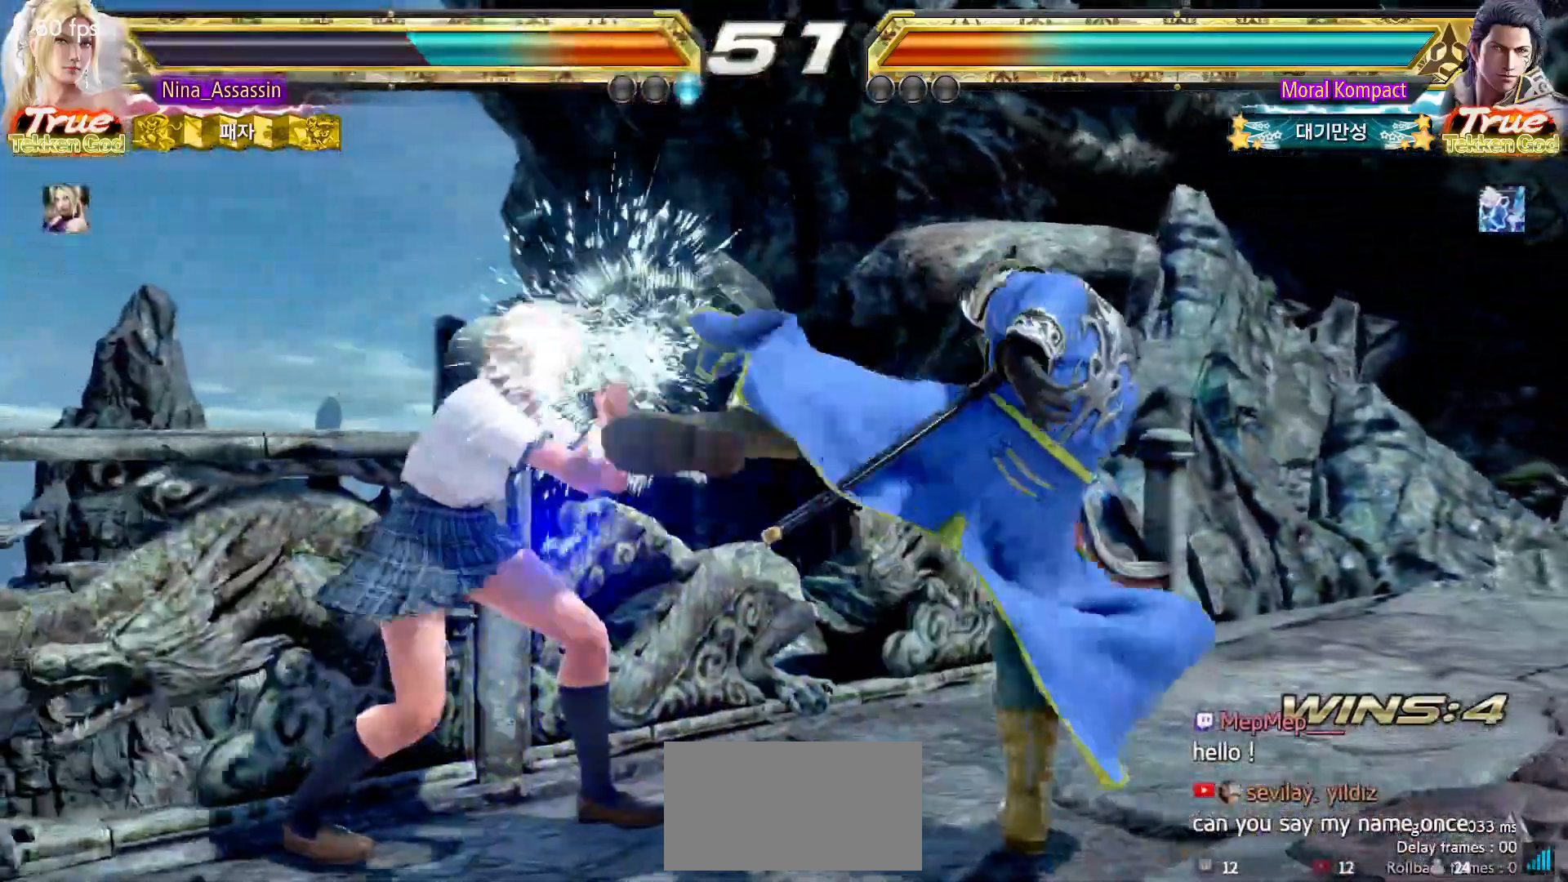
{"buttons": [], "left_stick": "left", "events": [[250, "left_stick", "down-left"], [417, "left_stick", "center"], [467, "left_stick", "left"]]}
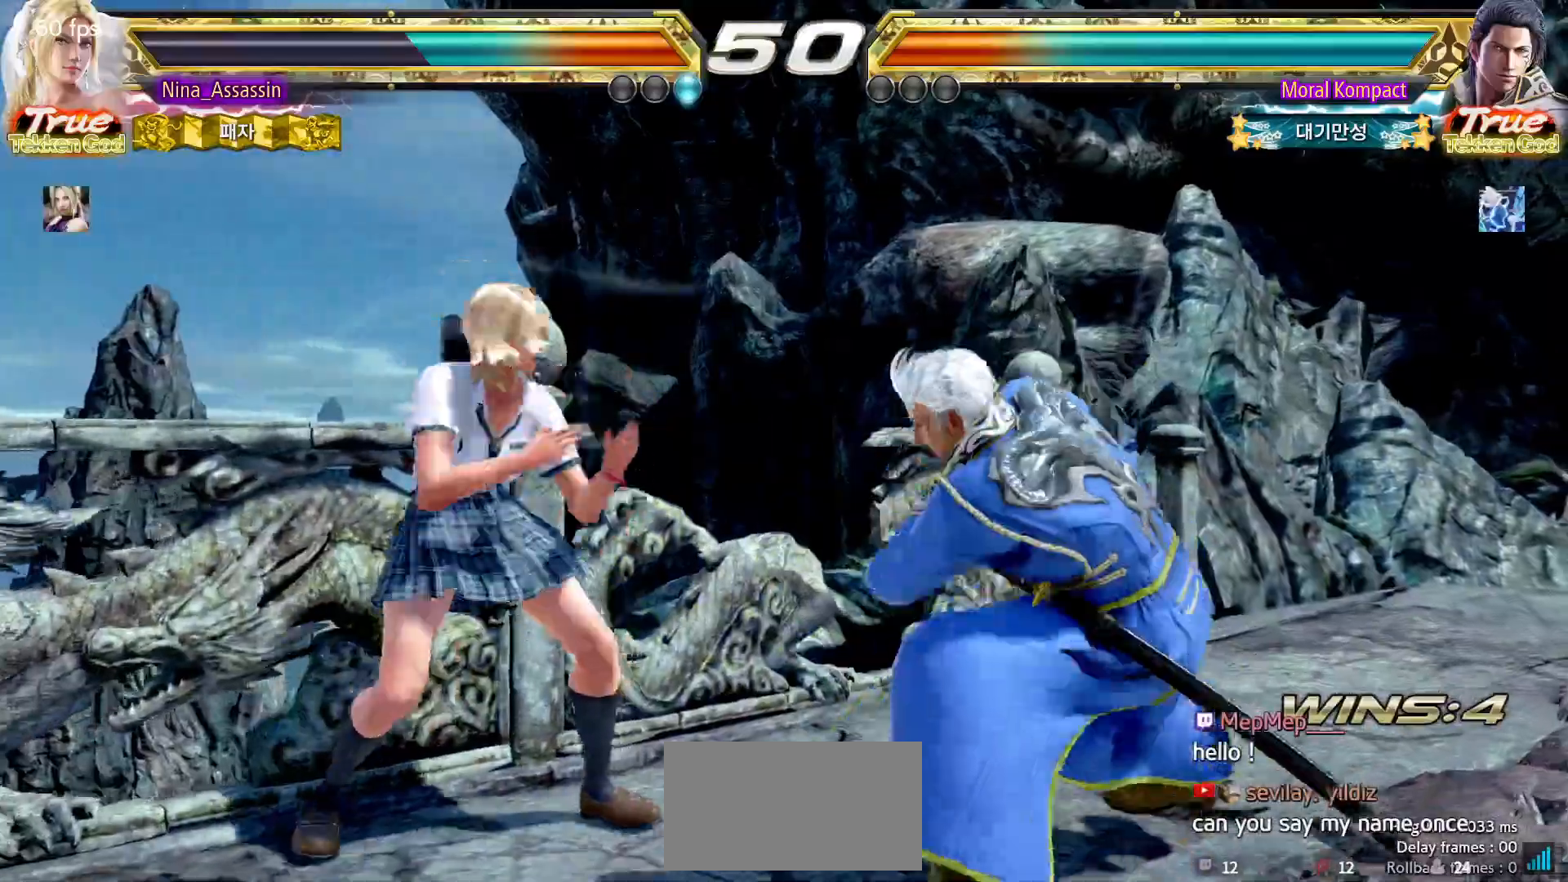
{"buttons": [], "left_stick": "left", "events": []}
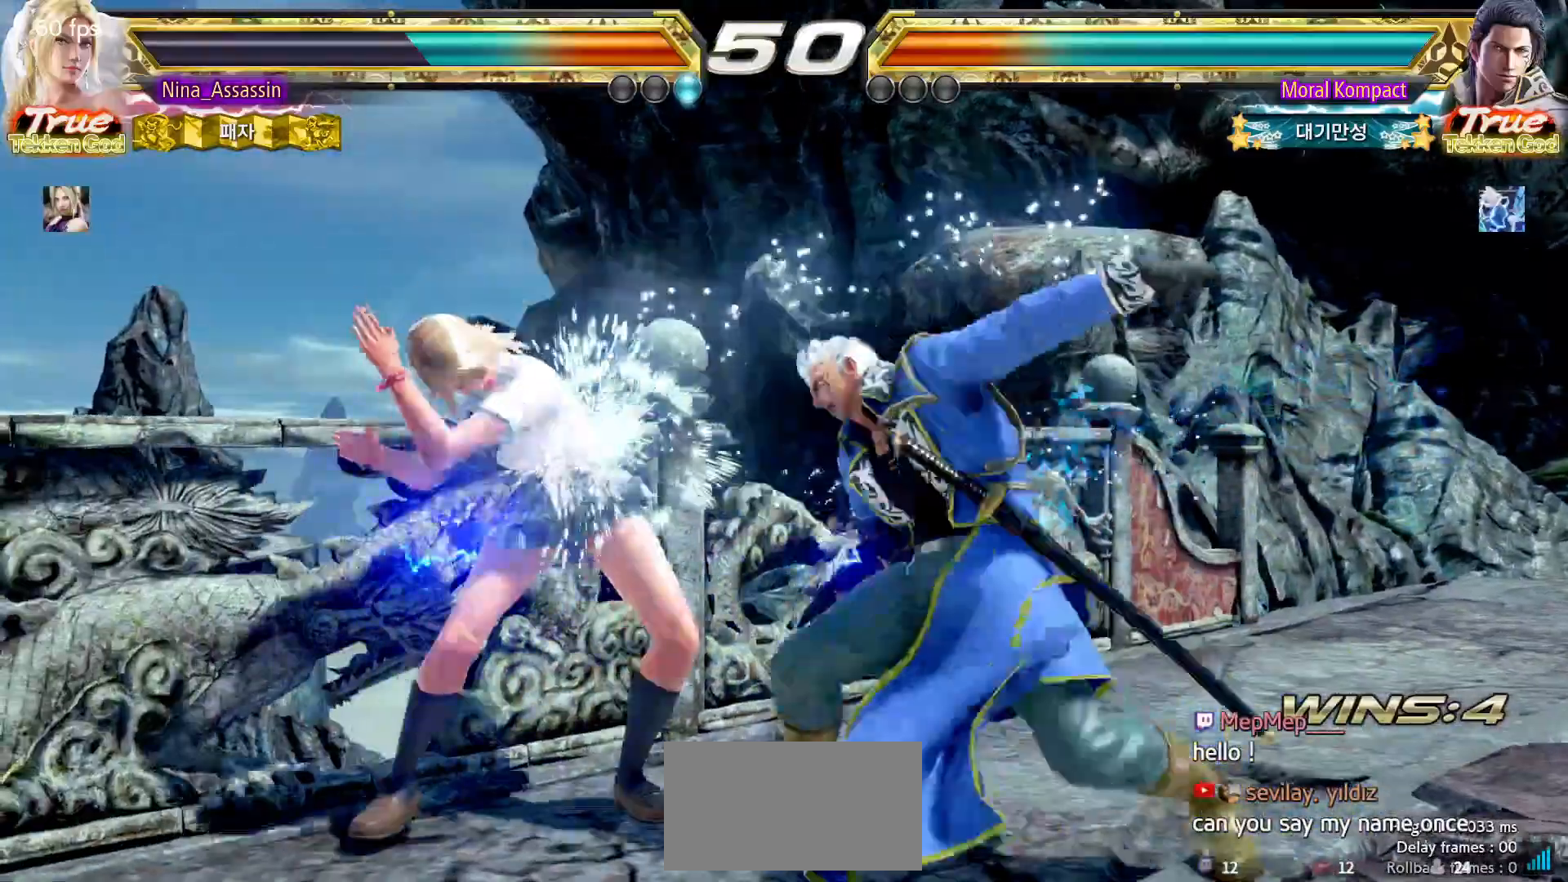
{"buttons": [], "left_stick": "center", "events": [[200, "left_stick", "center"], [283, "SQUARE", "down"], [283, "left_stick", "down-right"], [367, "SQUARE", "up"], [450, "left_stick", "center"]]}
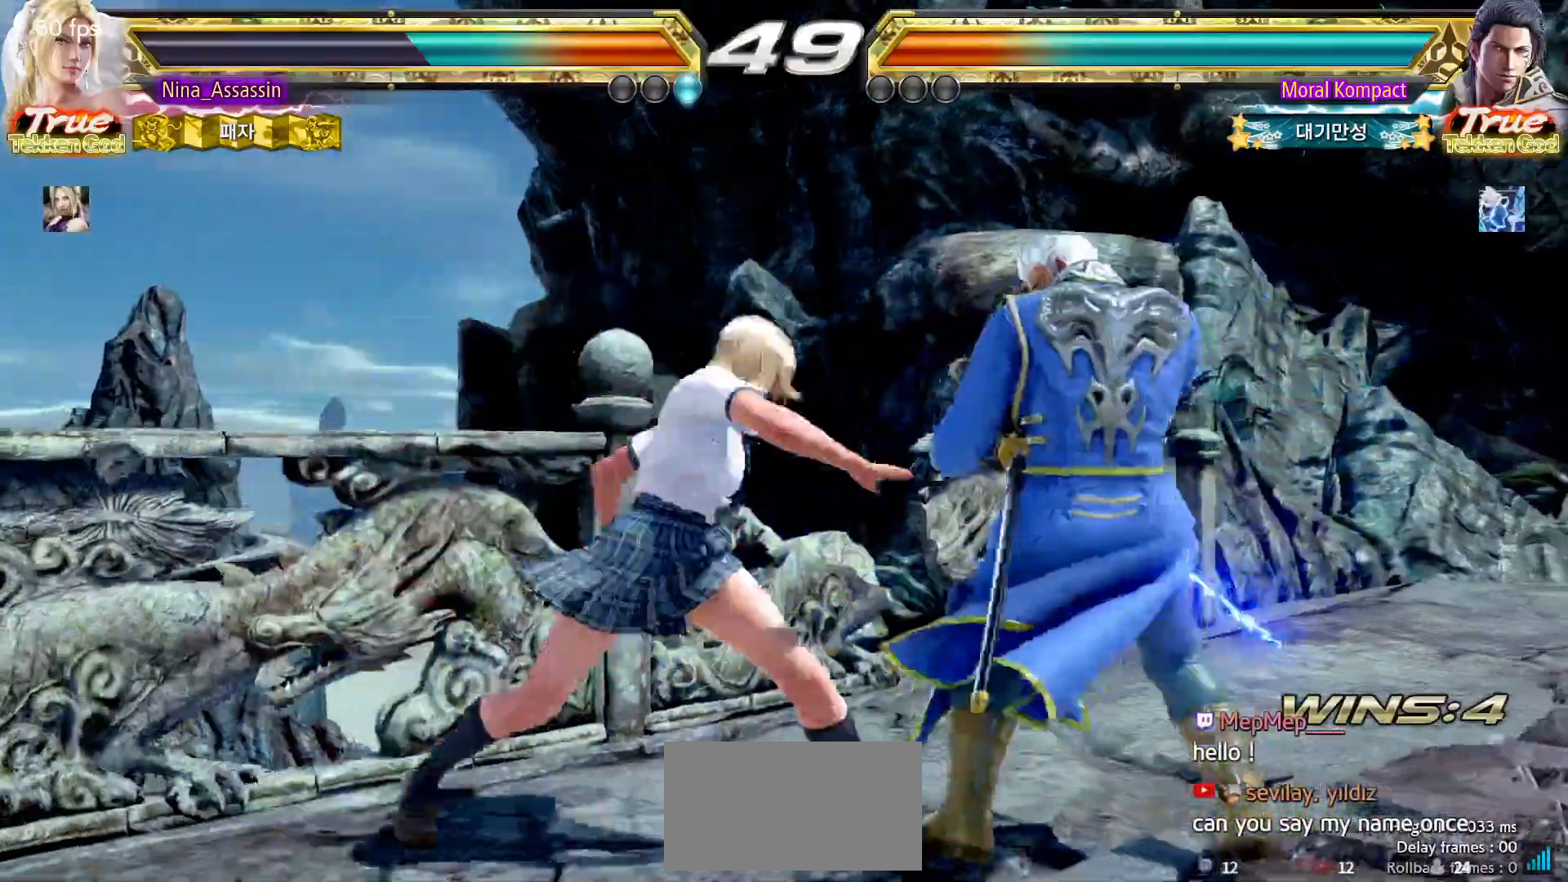
{"buttons": [], "left_stick": "center", "events": [[267, "left_stick", "down"], [317, "left_stick", "center"]]}
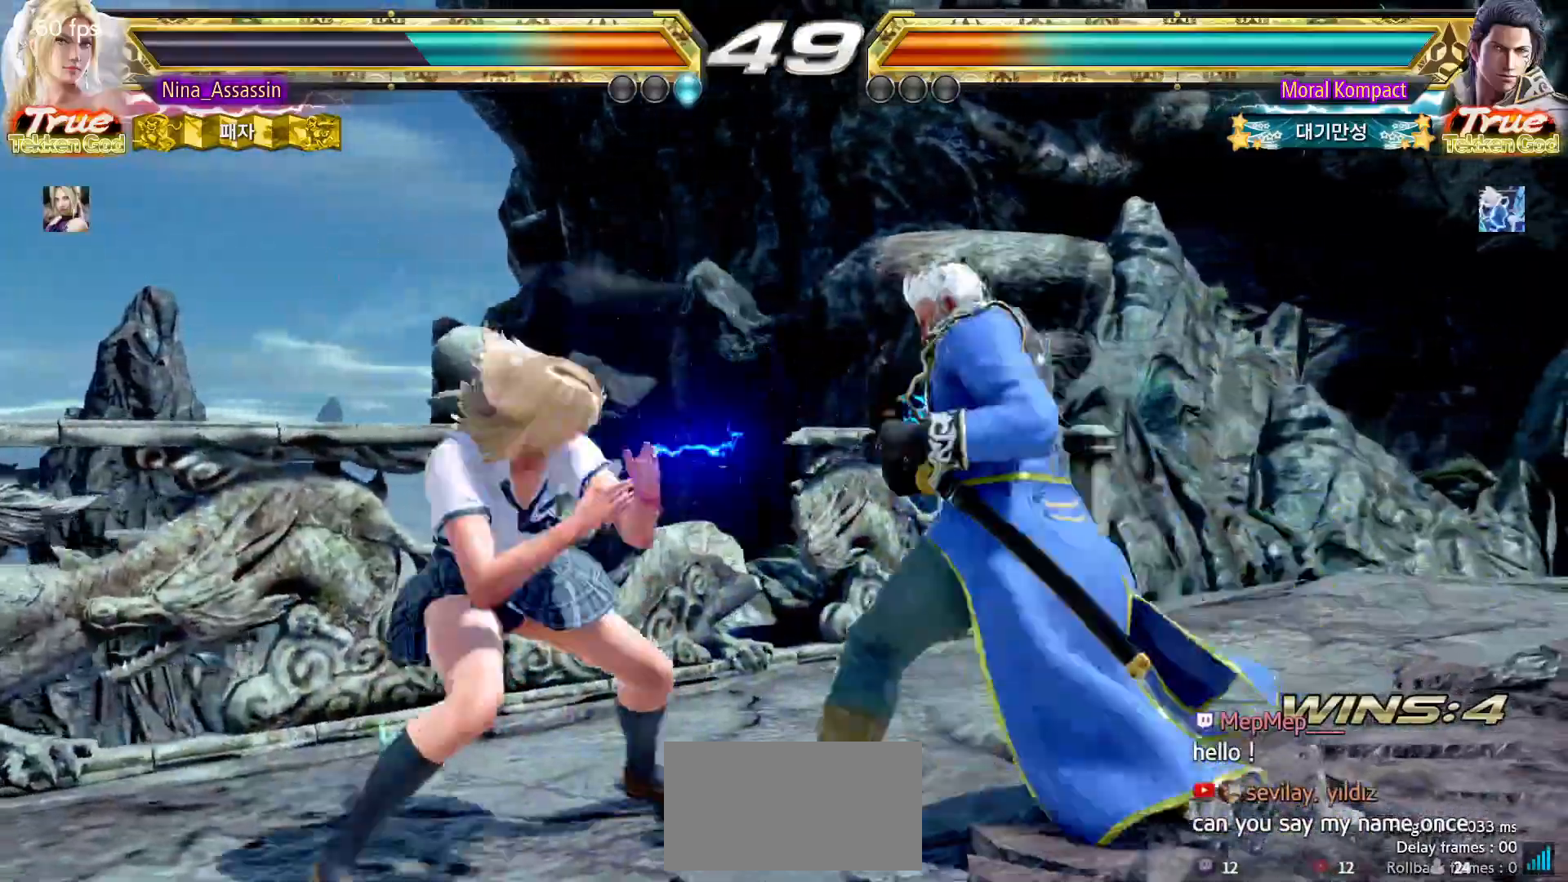
{"buttons": ["TRIANGLE"], "left_stick": "left", "events": [[33, "left_stick", "left"], [333, "TRIANGLE", "down"], [417, "TRIANGLE", "up"], [467, "TRIANGLE", "down"]]}
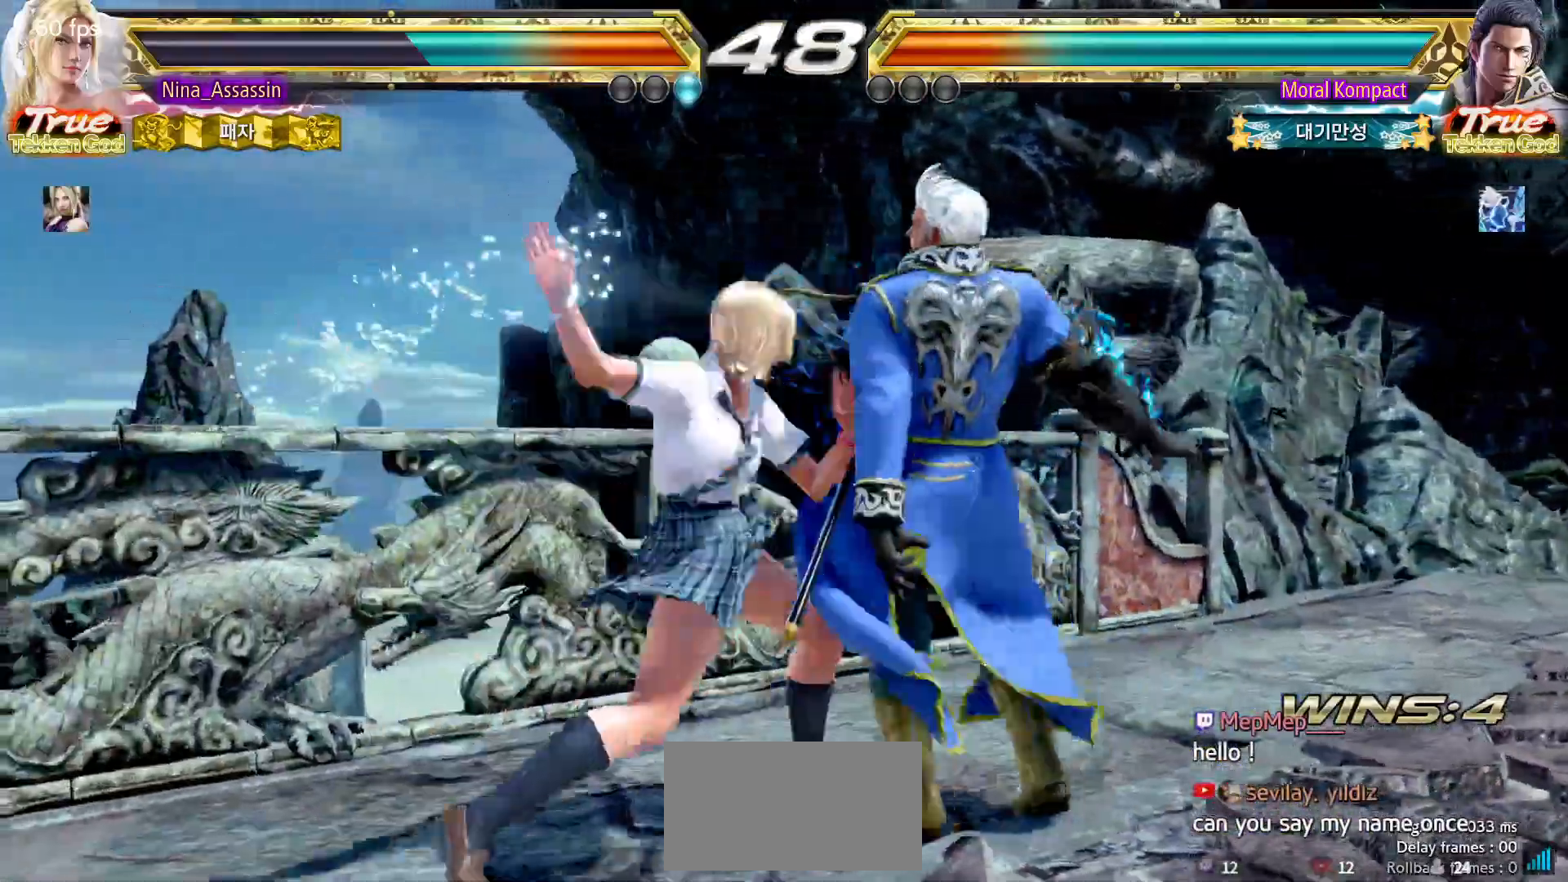
{"buttons": [], "left_stick": "left", "events": [[50, "TRIANGLE", "up"]]}
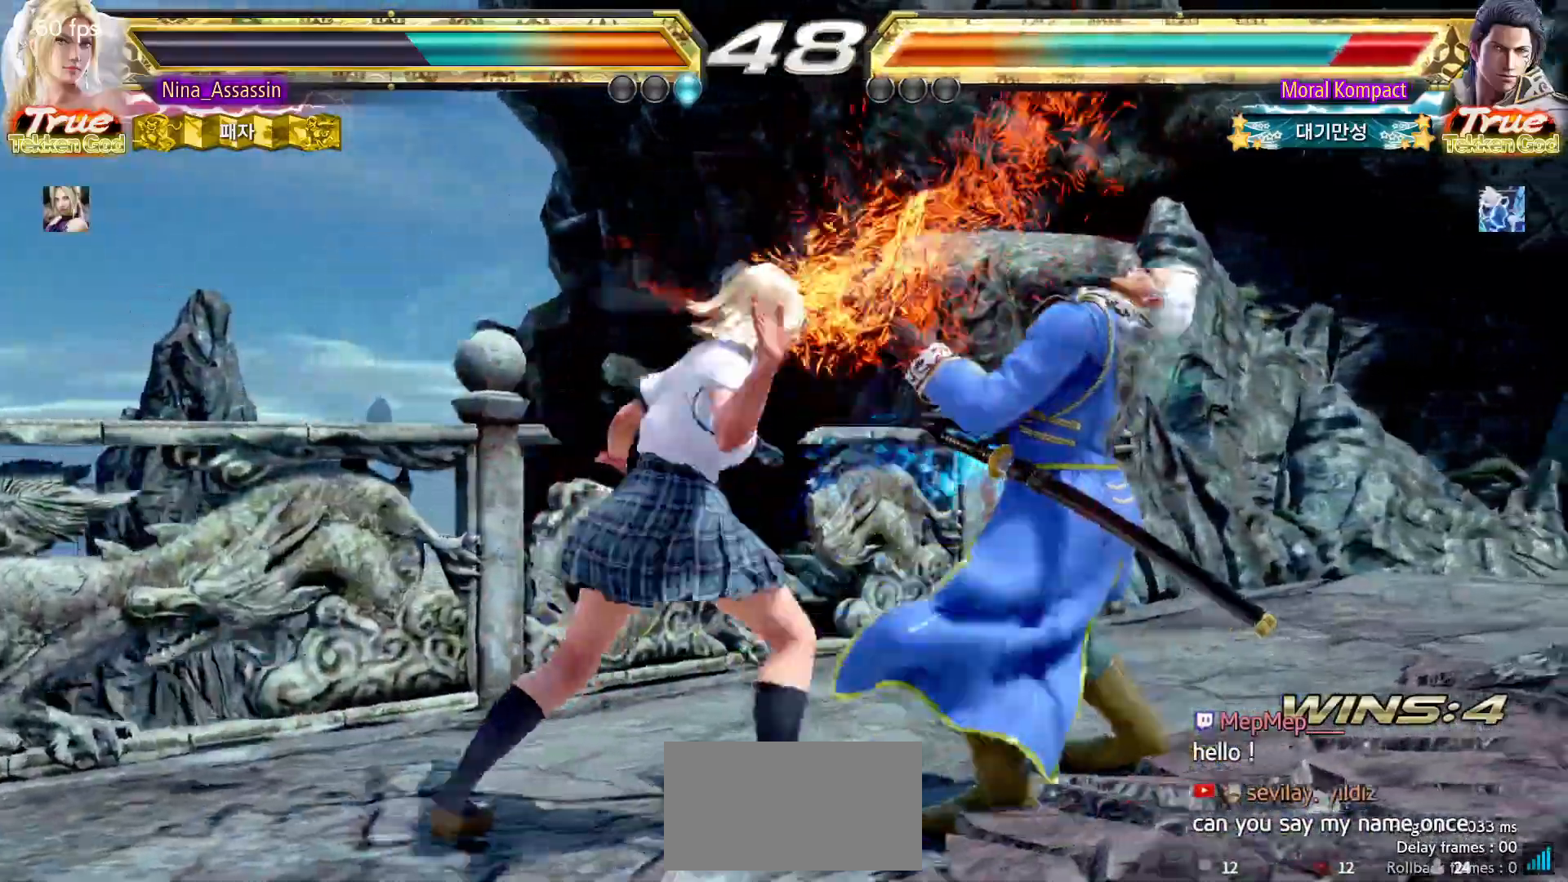
{"buttons": [], "left_stick": "center", "events": [[17, "left_stick", "center"], [150, "left_stick", "down"], [217, "left_stick", "center"], [383, "SQUARE", "down"], [433, "SQUARE", "up"]]}
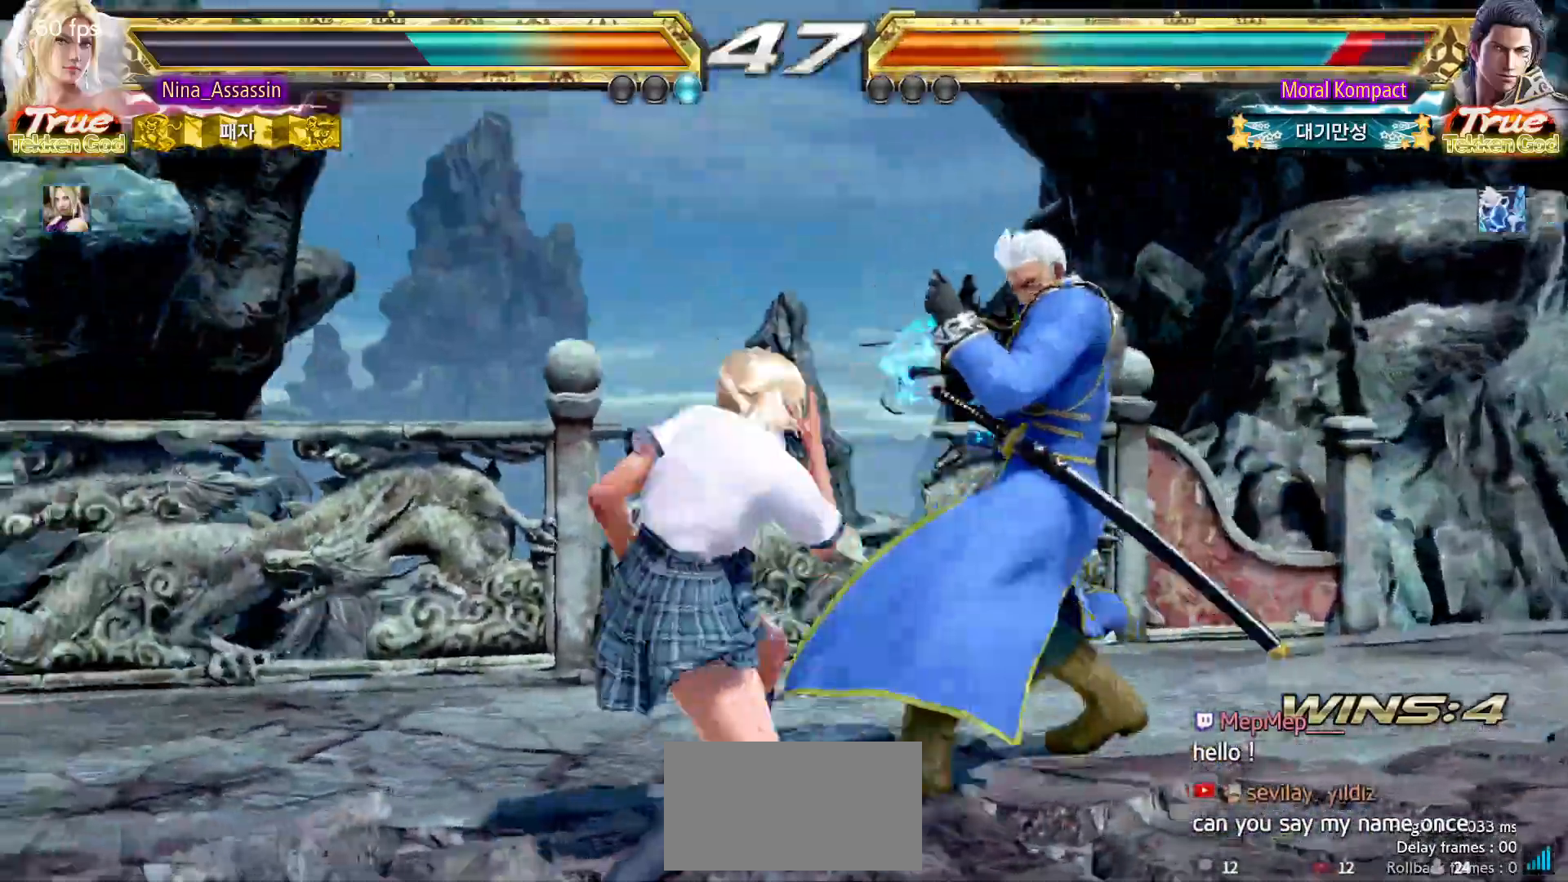
{"buttons": [], "left_stick": "center", "events": [[33, "left_stick", "right"], [267, "SQUARE", "down"], [333, "SQUARE", "up"], [483, "left_stick", "center"]]}
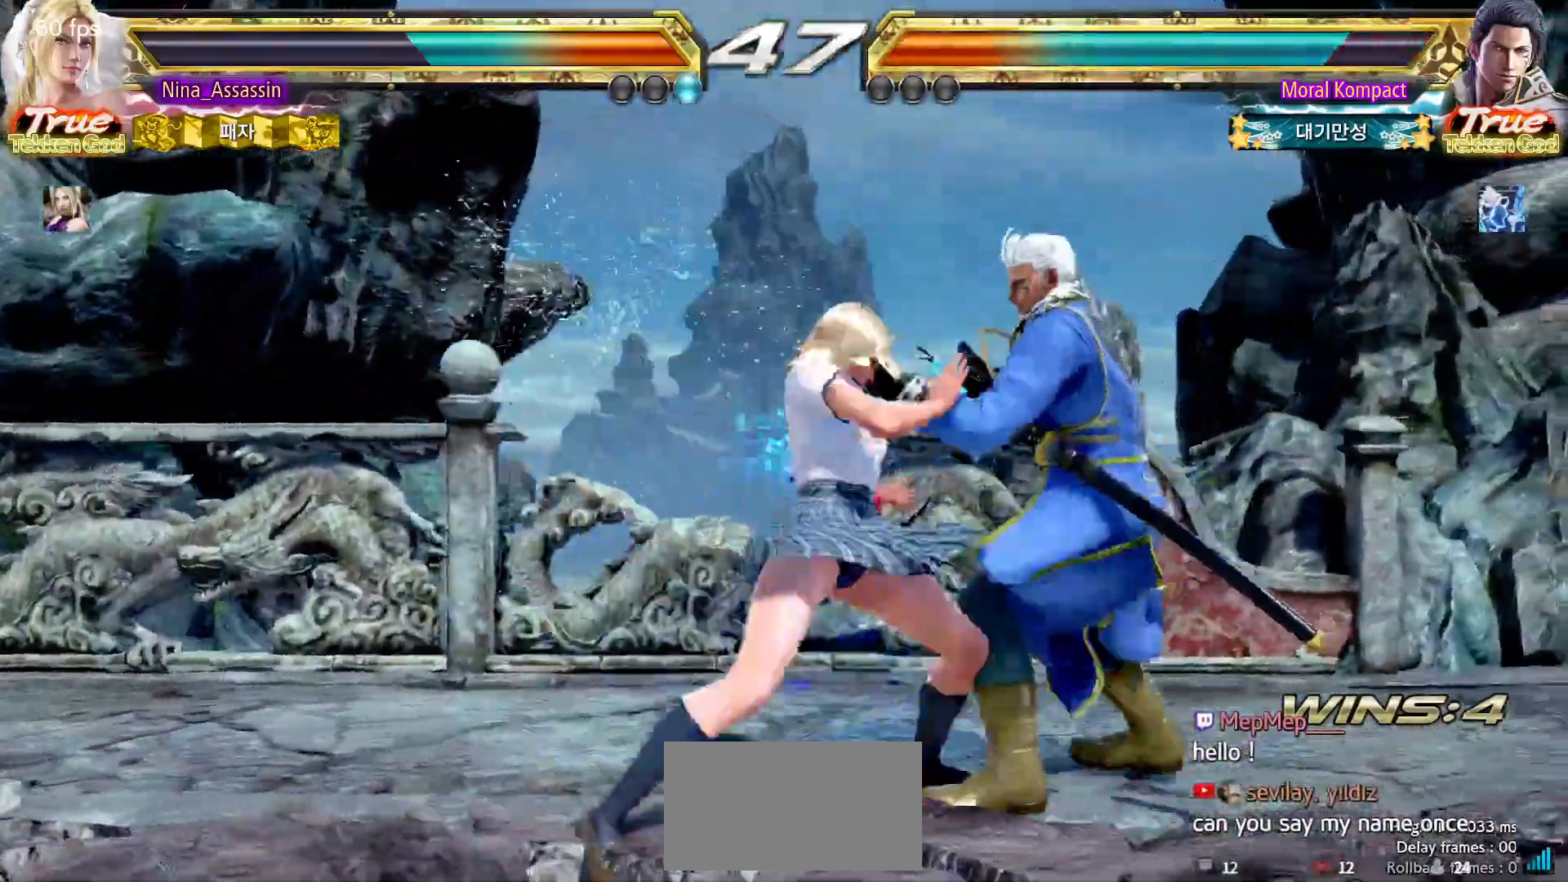
{"buttons": [], "left_stick": "center", "events": [[300, "left_stick", "down"], [367, "left_stick", "center"]]}
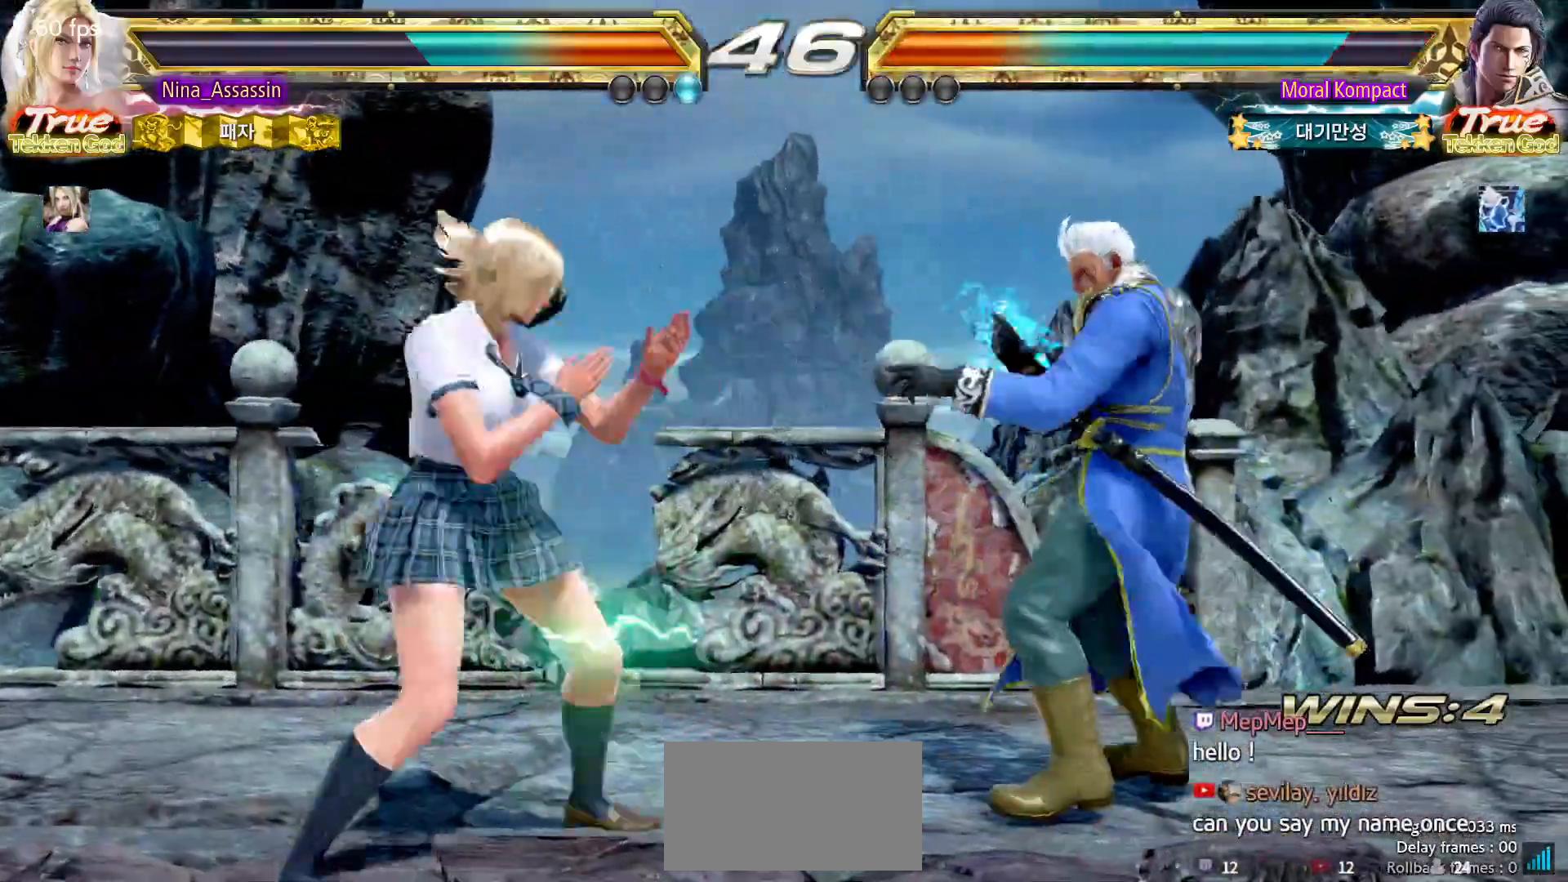
{"buttons": [], "left_stick": "down-left", "events": [[67, "left_stick", "left"], [417, "left_stick", "down-left"]]}
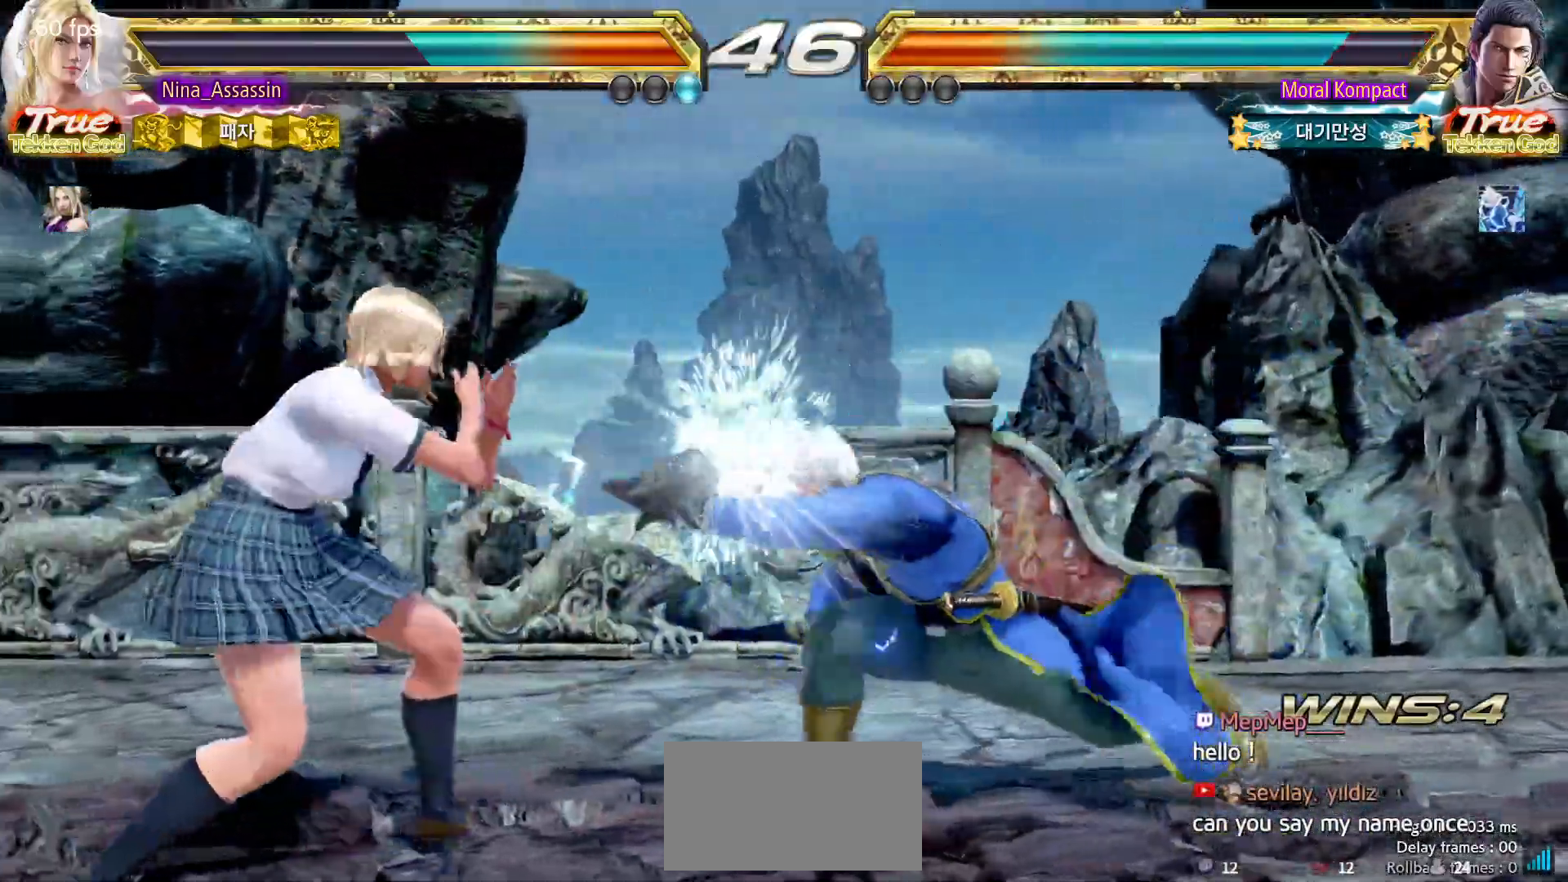
{"buttons": [], "left_stick": "center", "events": [[100, "left_stick", "center"], [183, "left_stick", "left"], [367, "left_stick", "center"]]}
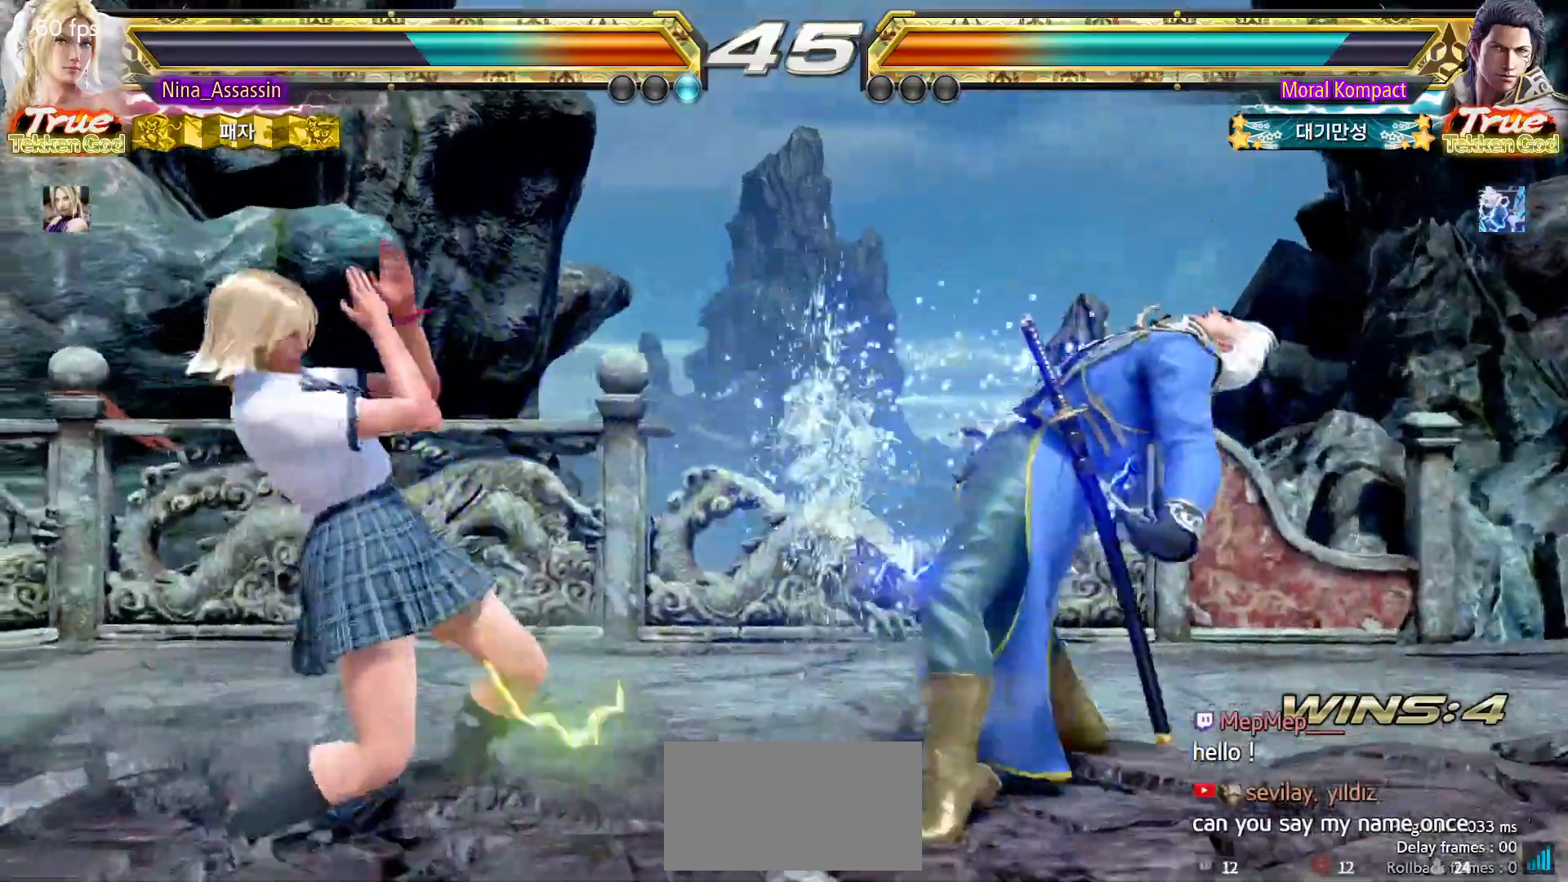
{"buttons": ["TRIANGLE"], "left_stick": "center", "events": [[117, "CIRCLE", "down"], [117, "SQUARE", "down"], [167, "CIRCLE", "up"], [167, "SQUARE", "up"], [283, "TRIANGLE", "down"], [367, "TRIANGLE", "up"], [433, "TRIANGLE", "down"]]}
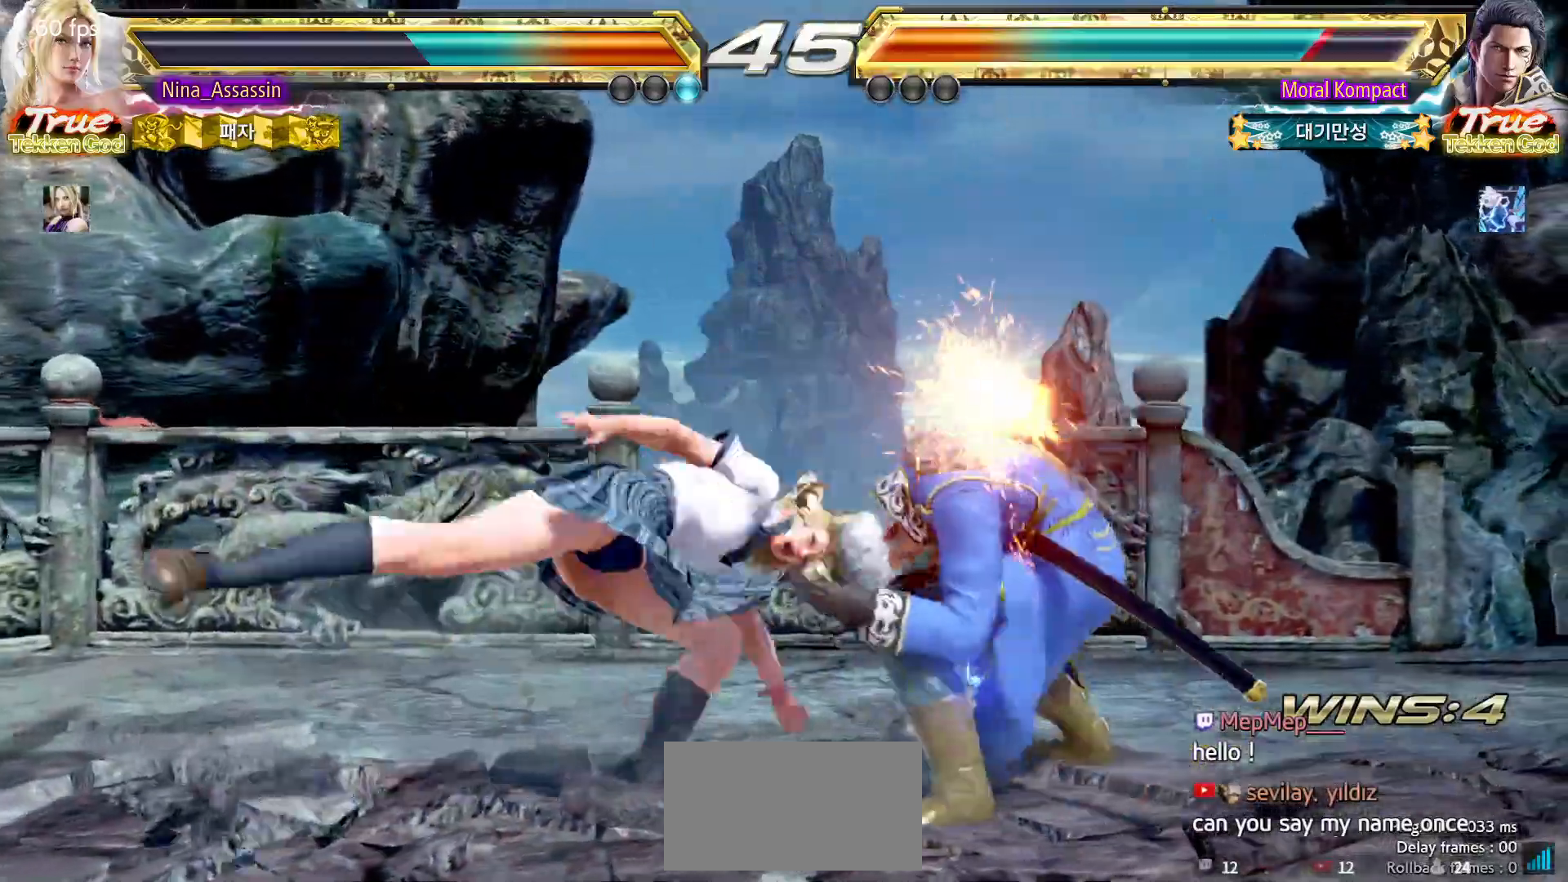
{"buttons": [], "left_stick": "down-right", "events": [[17, "TRIANGLE", "up"], [500, "left_stick", "down-right"]]}
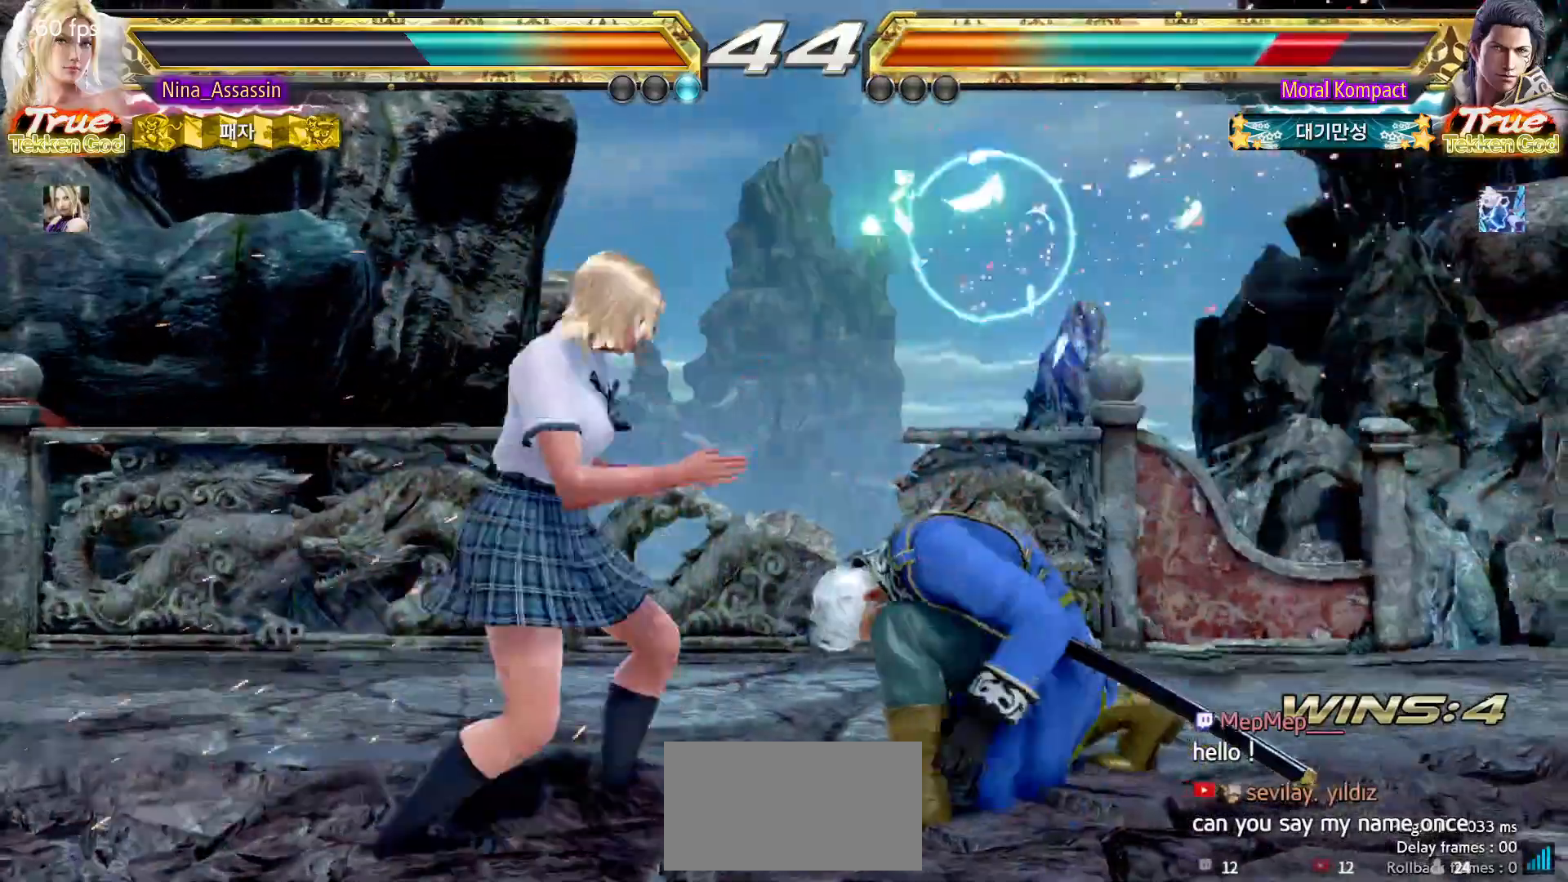
{"buttons": [], "left_stick": "center", "events": [[33, "SQUARE", "down"], [100, "SQUARE", "up"], [183, "TRIANGLE", "down"], [183, "left_stick", "center"], [250, "TRIANGLE", "up"]]}
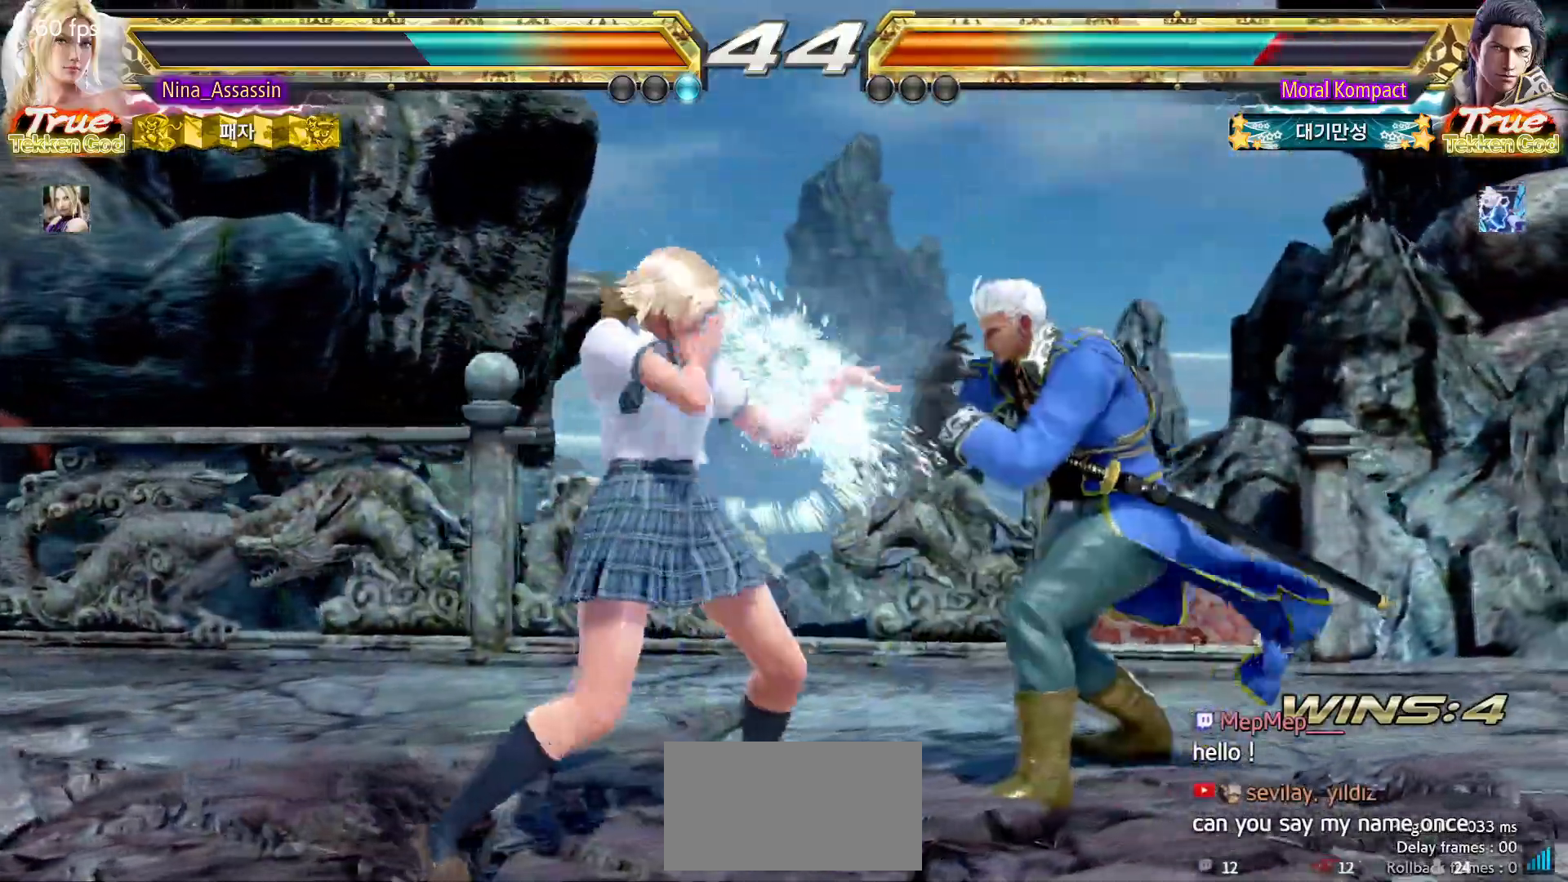
{"buttons": [], "left_stick": "center", "events": [[167, "left_stick", "down"], [250, "left_stick", "center"]]}